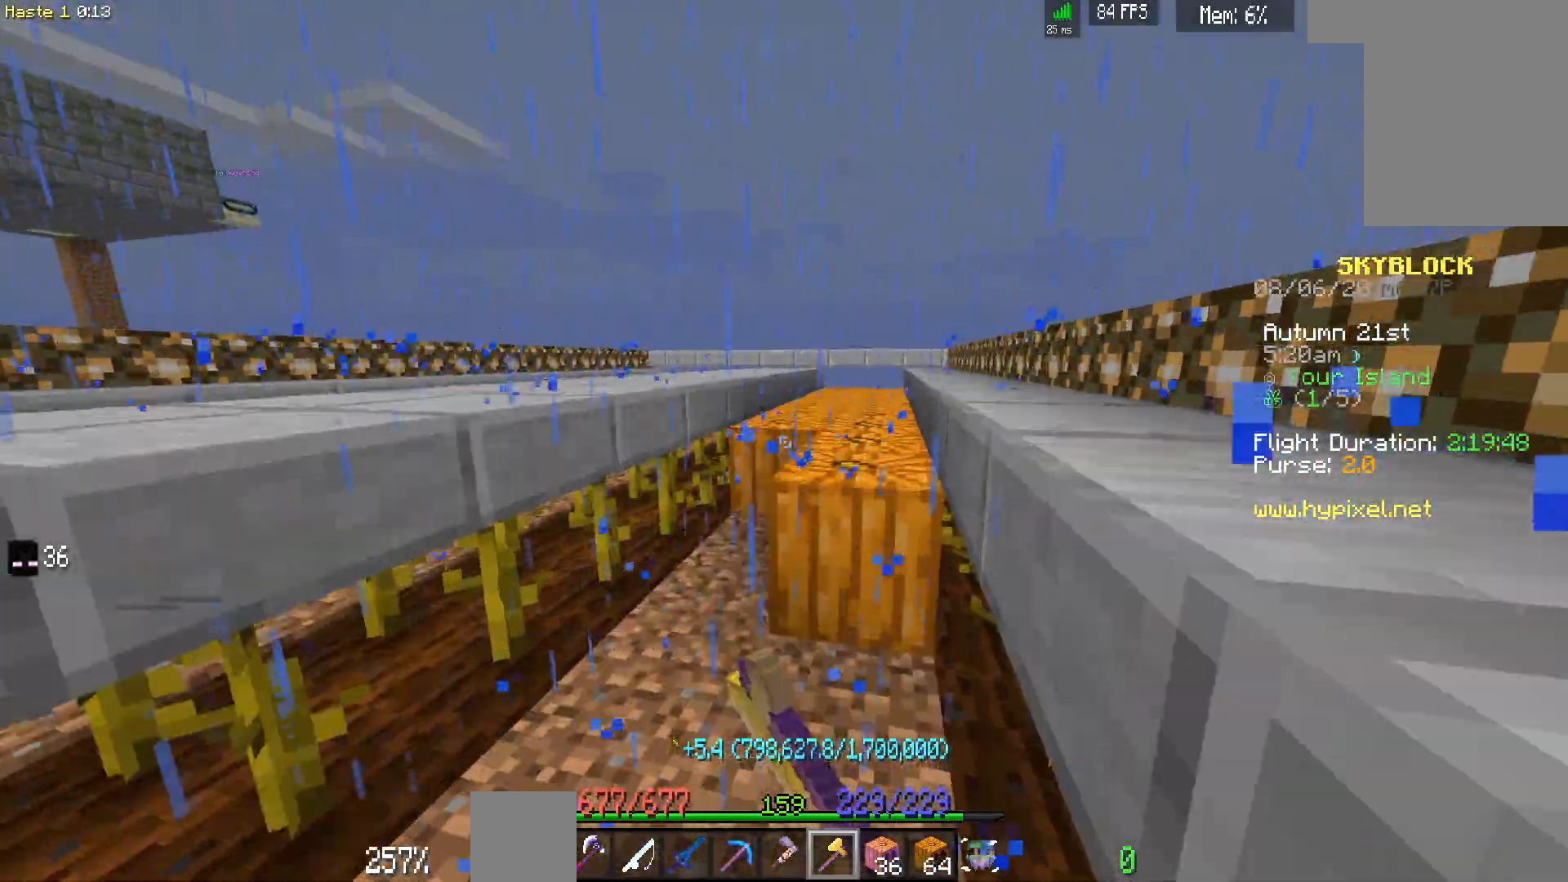
Gameplay with keyboard and mouse; each line is a JSON object with the keys and mouse buttons held at the frame after it. "events" lists presses ("down") and releases ("up") of "a", "d", "s", "space", "w", "mouse_left" and "mouse_right" between this image and that frame as [ms after this image, input, new state], when the widget could be followed in between. "mouse_left", "mouse_right" = the "left", "right" buttons of the "mouse" list. No other keys are recorded. Fast repeated clicks can show as one long hold. Mouse movement is not recorded.
{"keys": ["d", "w"], "mouse": ["left"], "events": []}
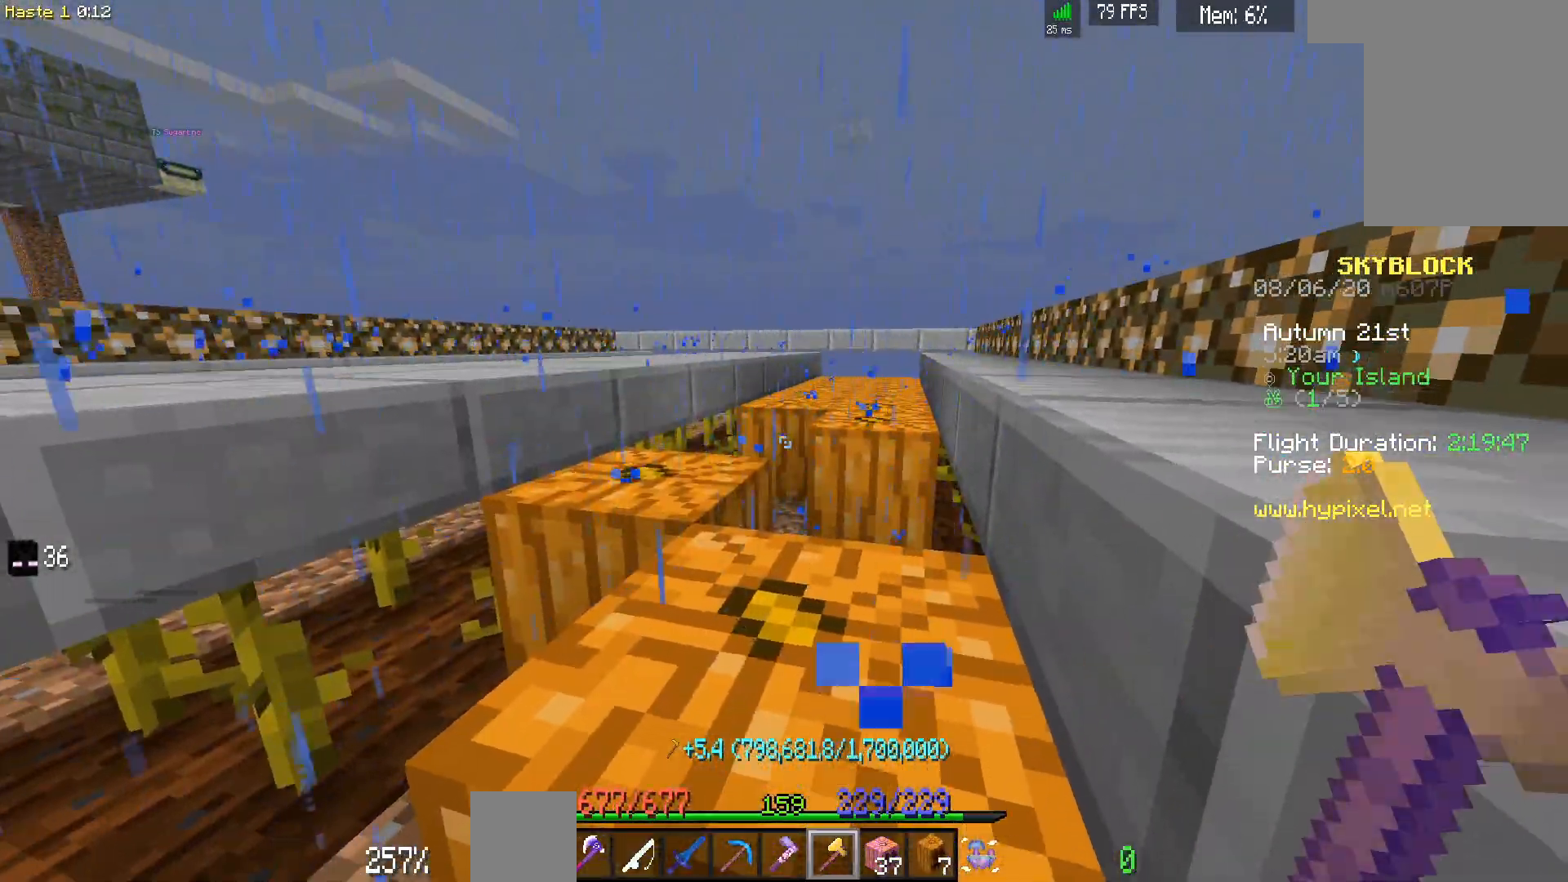
{"keys": ["d", "w"], "mouse": ["left"], "events": []}
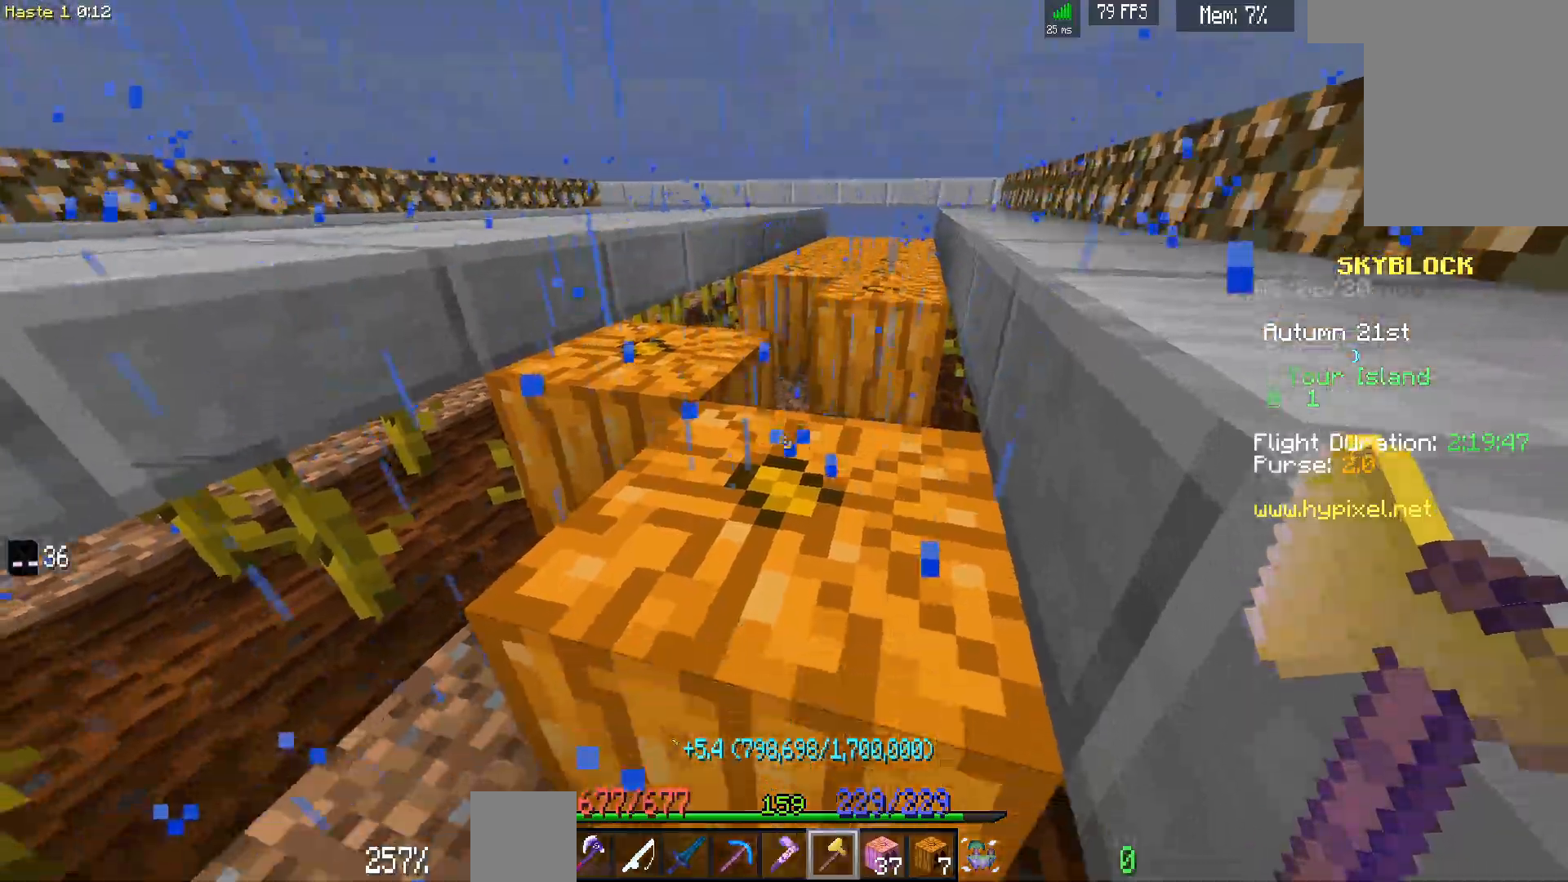
{"keys": [], "mouse": [], "events": [[267, "mouse_left", "up"], [417, "d", "up"], [417, "w", "up"]]}
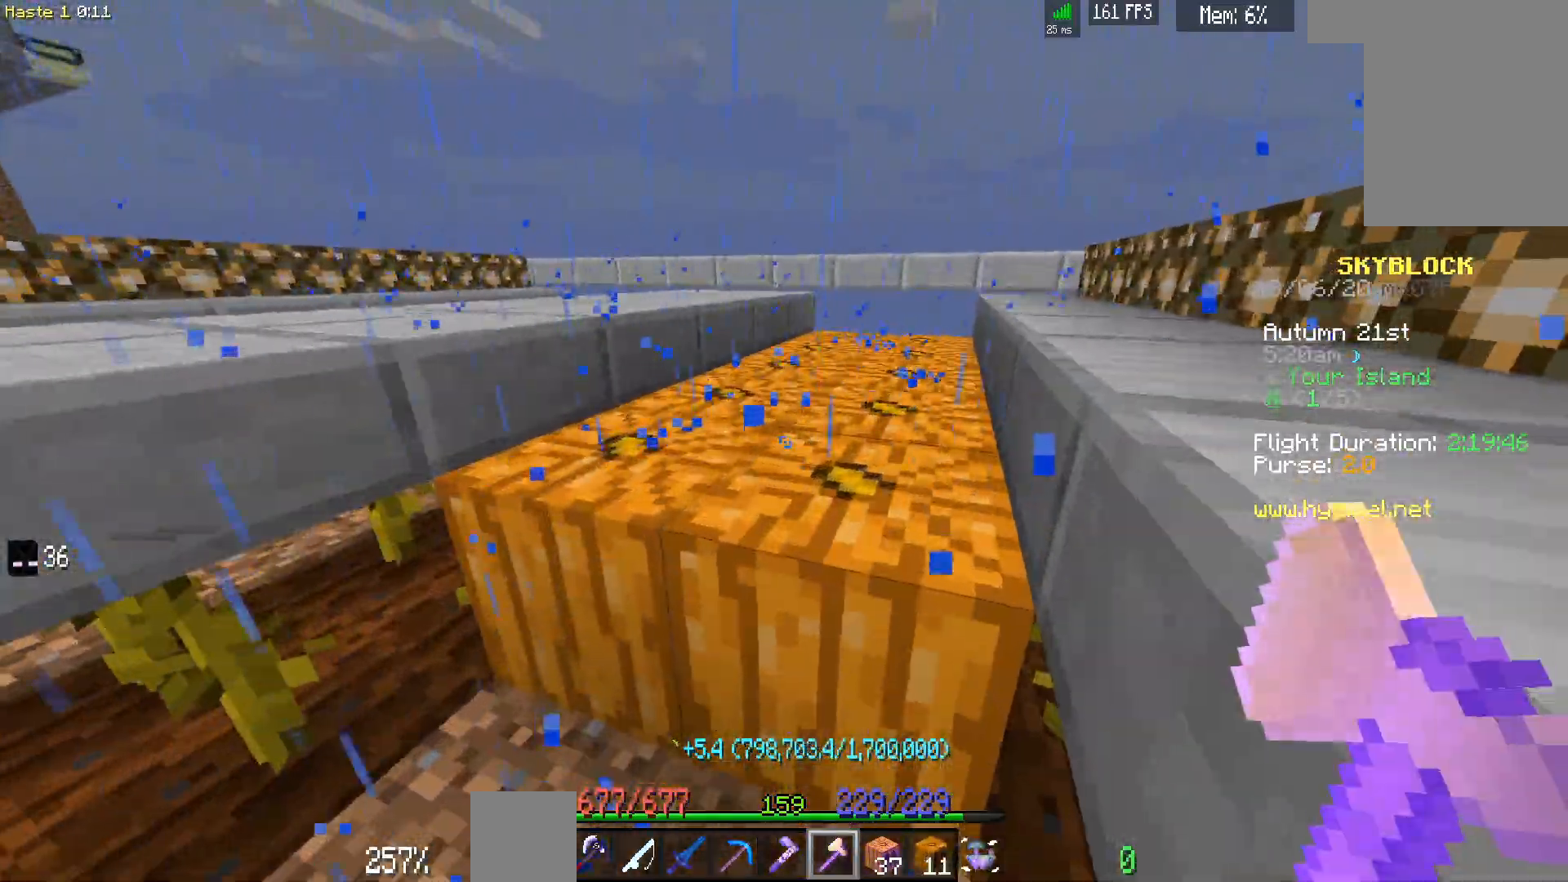
{"keys": ["d", "w"], "mouse": ["left"], "events": [[67, "mouse_left", "down"], [67, "w", "down"], [117, "d", "down"]]}
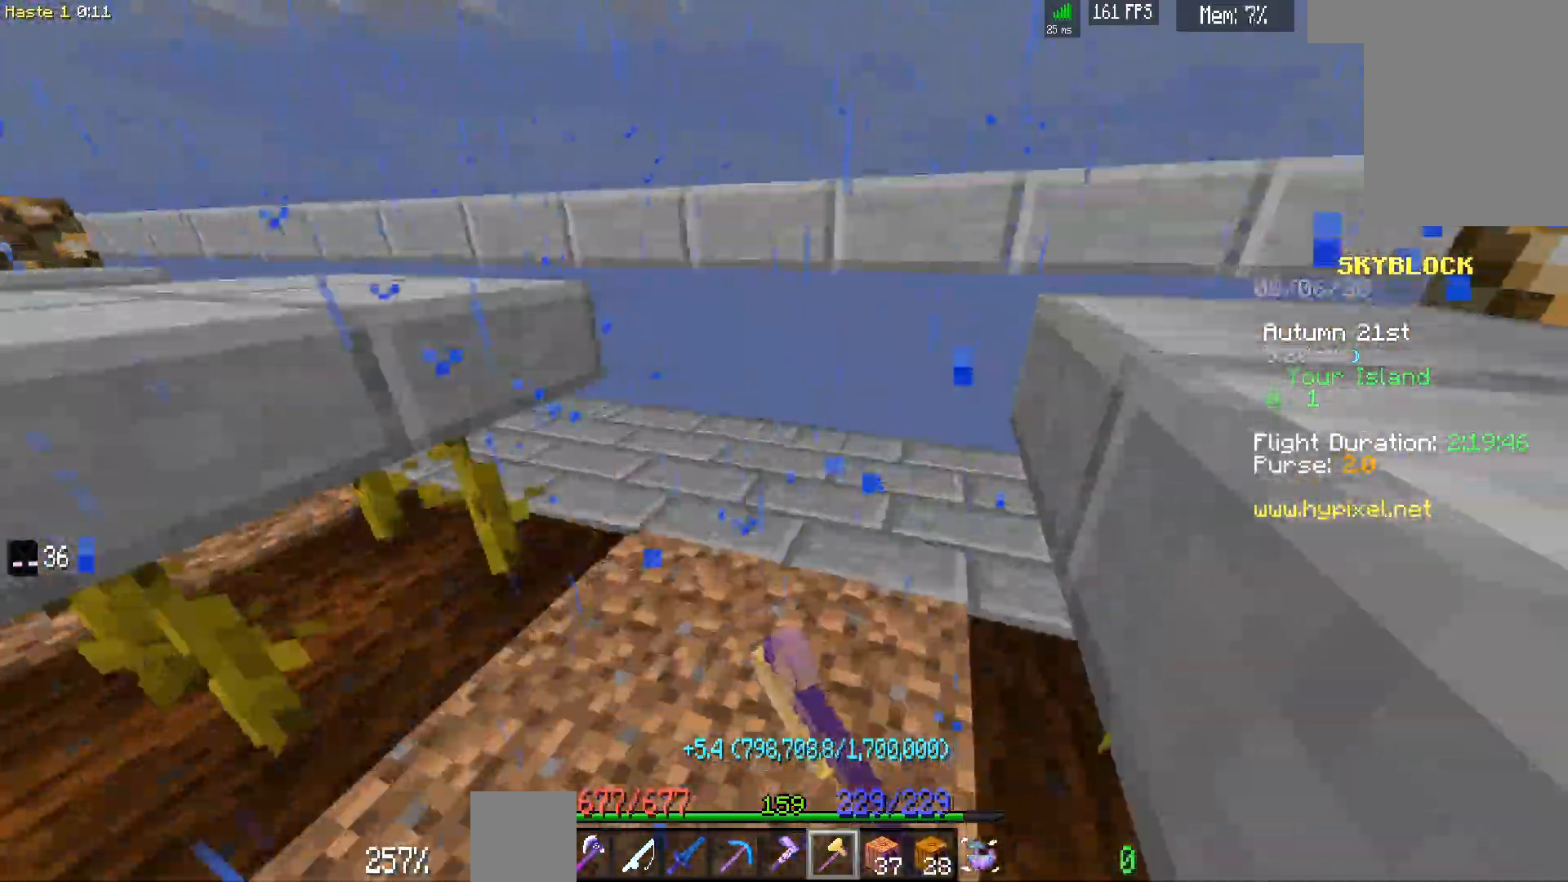
{"keys": ["w"], "mouse": [], "events": [[167, "mouse_left", "up"], [267, "d", "up"], [283, "w", "up"], [317, "w", "down"]]}
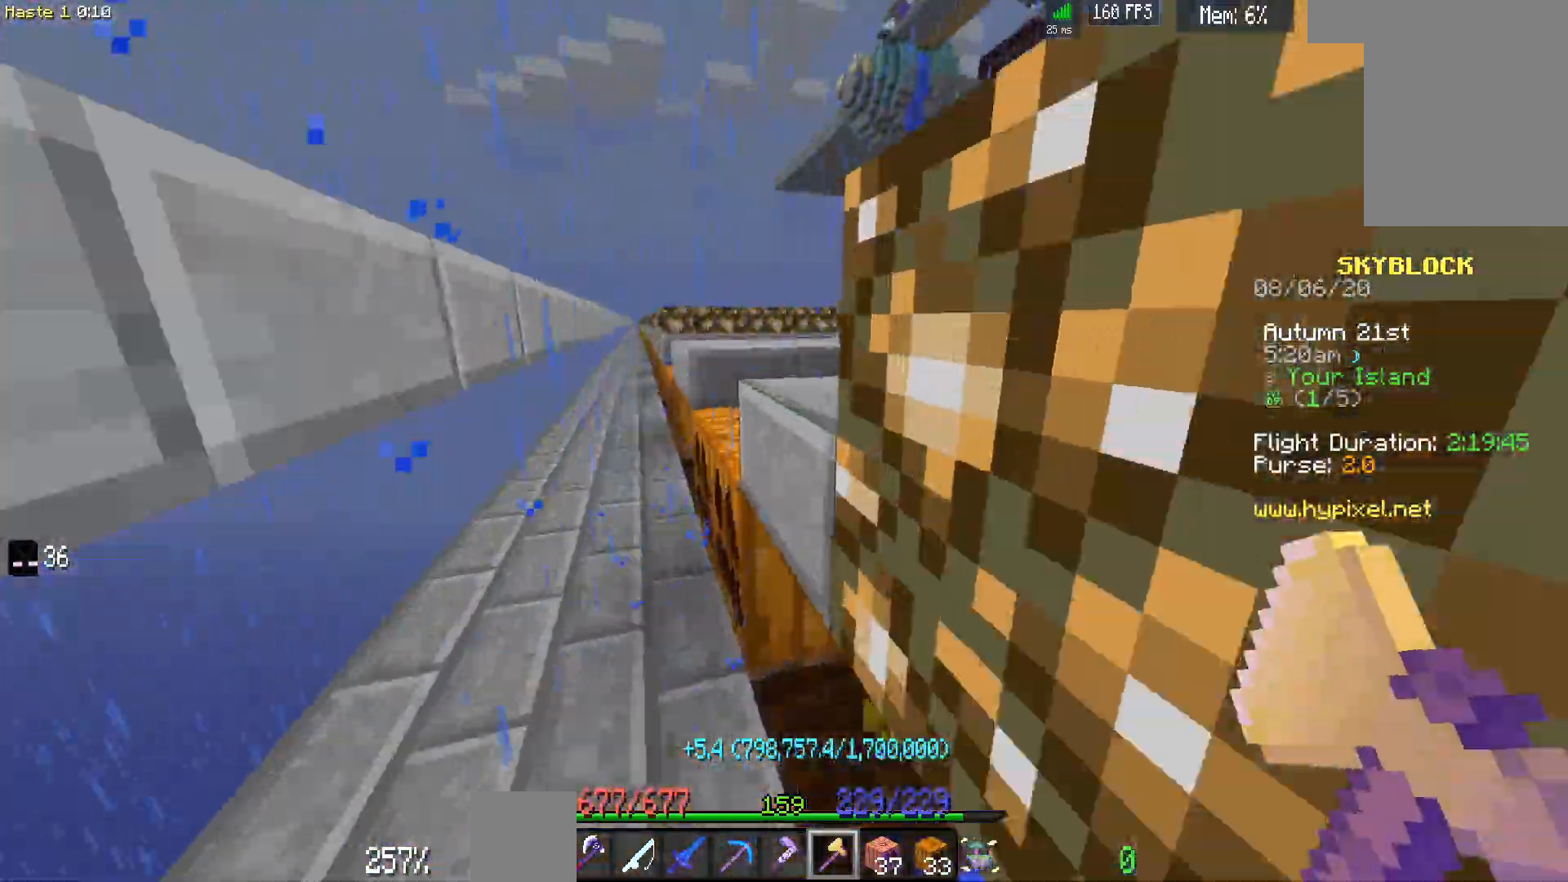
{"keys": [], "mouse": [], "events": [[150, "a", "down"], [317, "w", "up"], [400, "a", "up"]]}
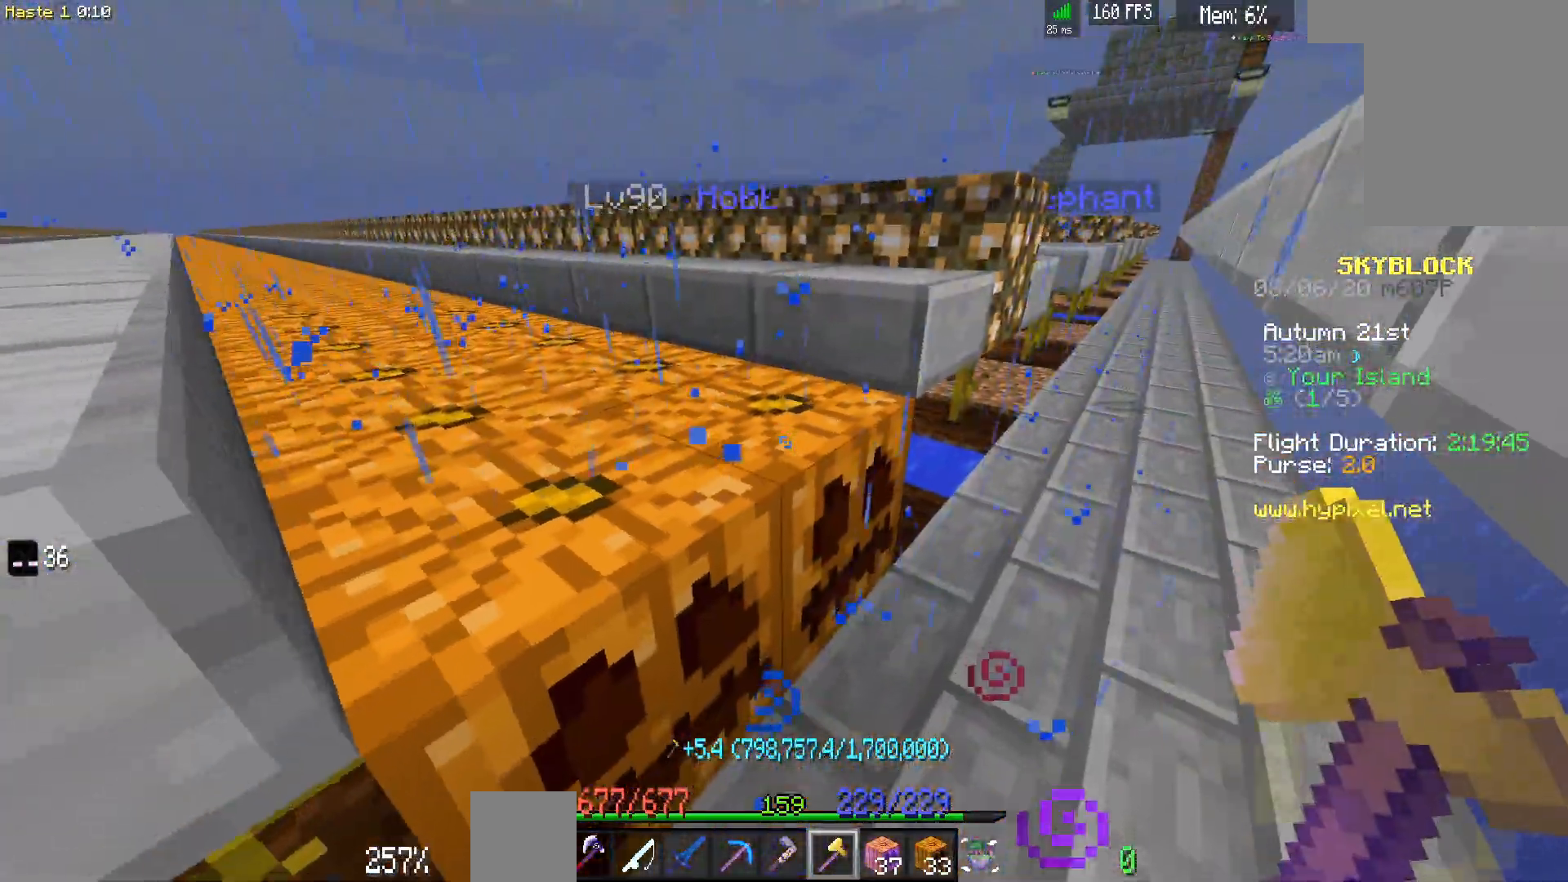
{"keys": [], "mouse": ["left"], "events": [[117, "mouse_left", "down"]]}
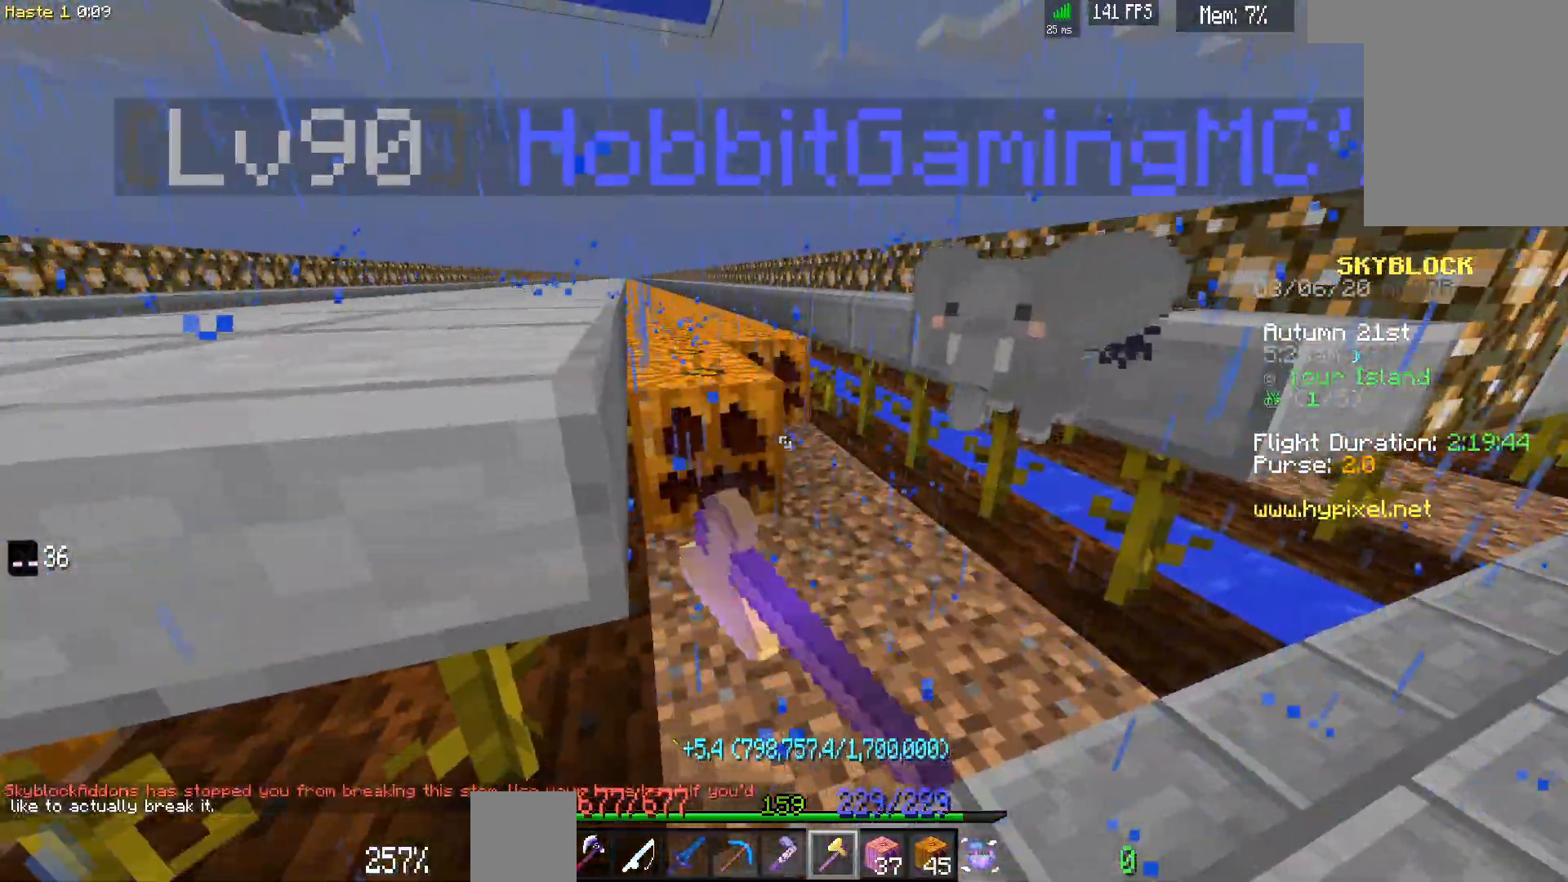
{"keys": [], "mouse": ["left"], "events": [[50, "w", "down"], [133, "mouse_left", "up"], [167, "d", "down"], [333, "mouse_left", "down"], [333, "w", "up"], [383, "d", "up"]]}
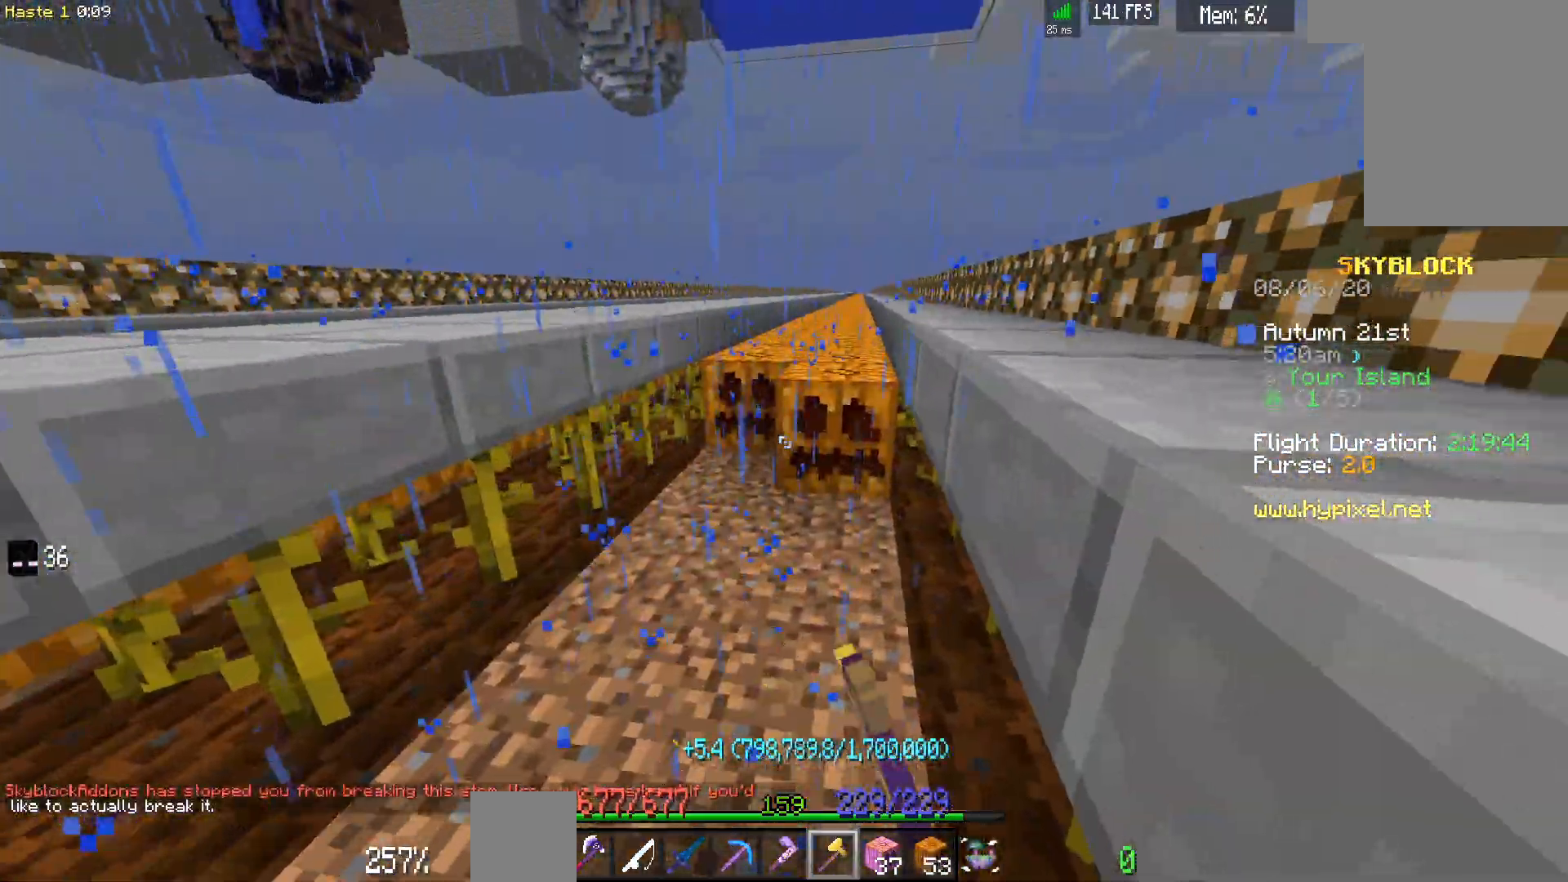
{"keys": [], "mouse": [], "events": [[200, "w", "down"], [267, "d", "down"], [283, "mouse_left", "up"], [417, "w", "up"], [467, "d", "up"]]}
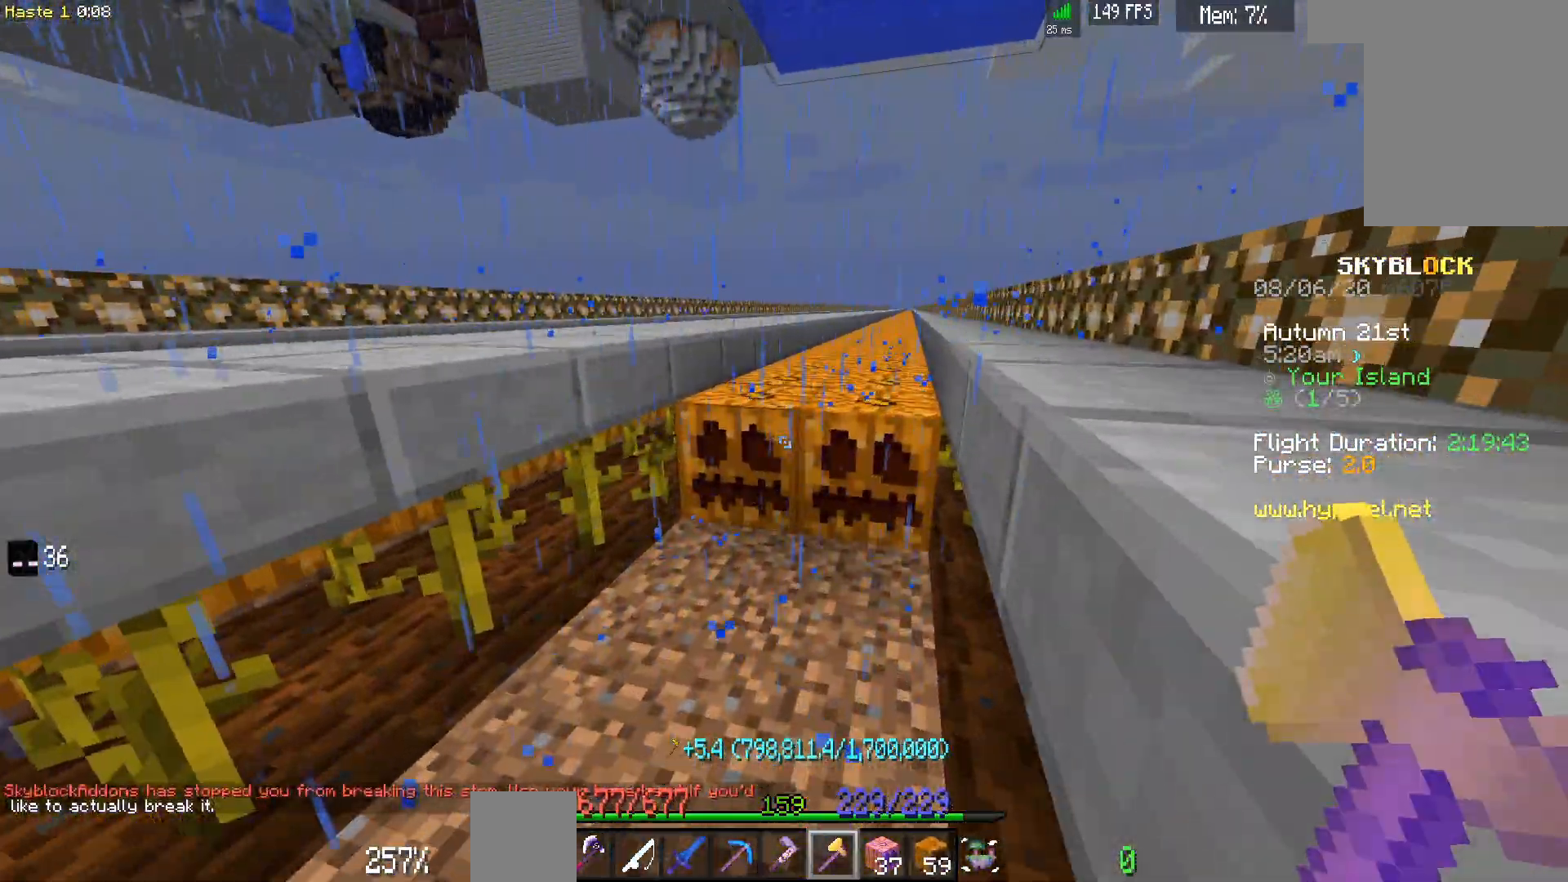
{"keys": ["d", "w"], "mouse": ["left"], "events": [[83, "mouse_left", "down"], [83, "w", "down"], [133, "d", "down"]]}
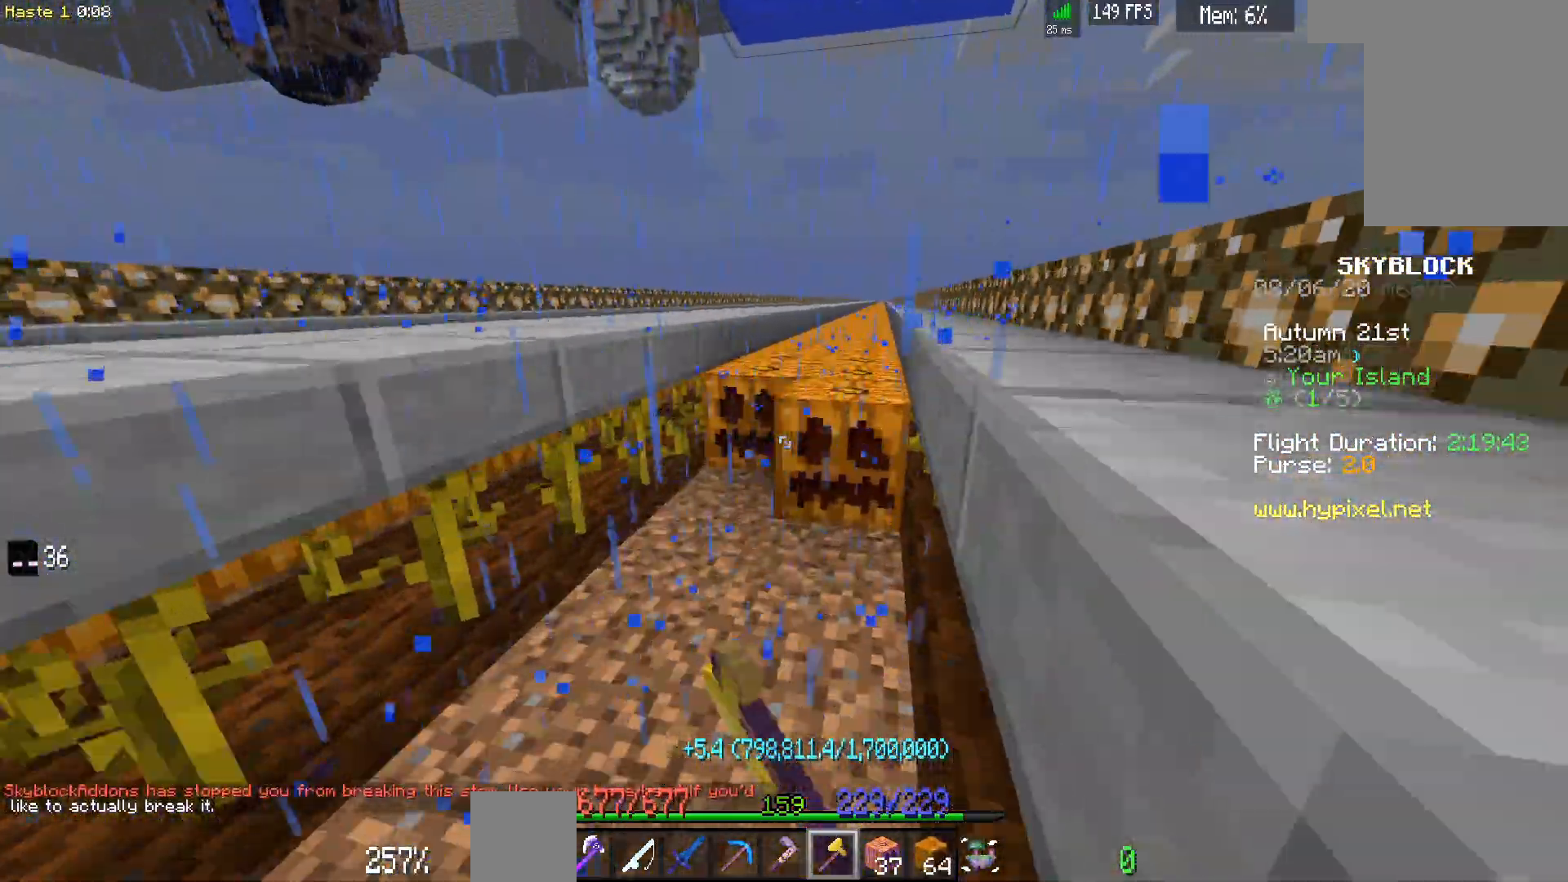
{"keys": ["d", "w"], "mouse": ["left"], "events": []}
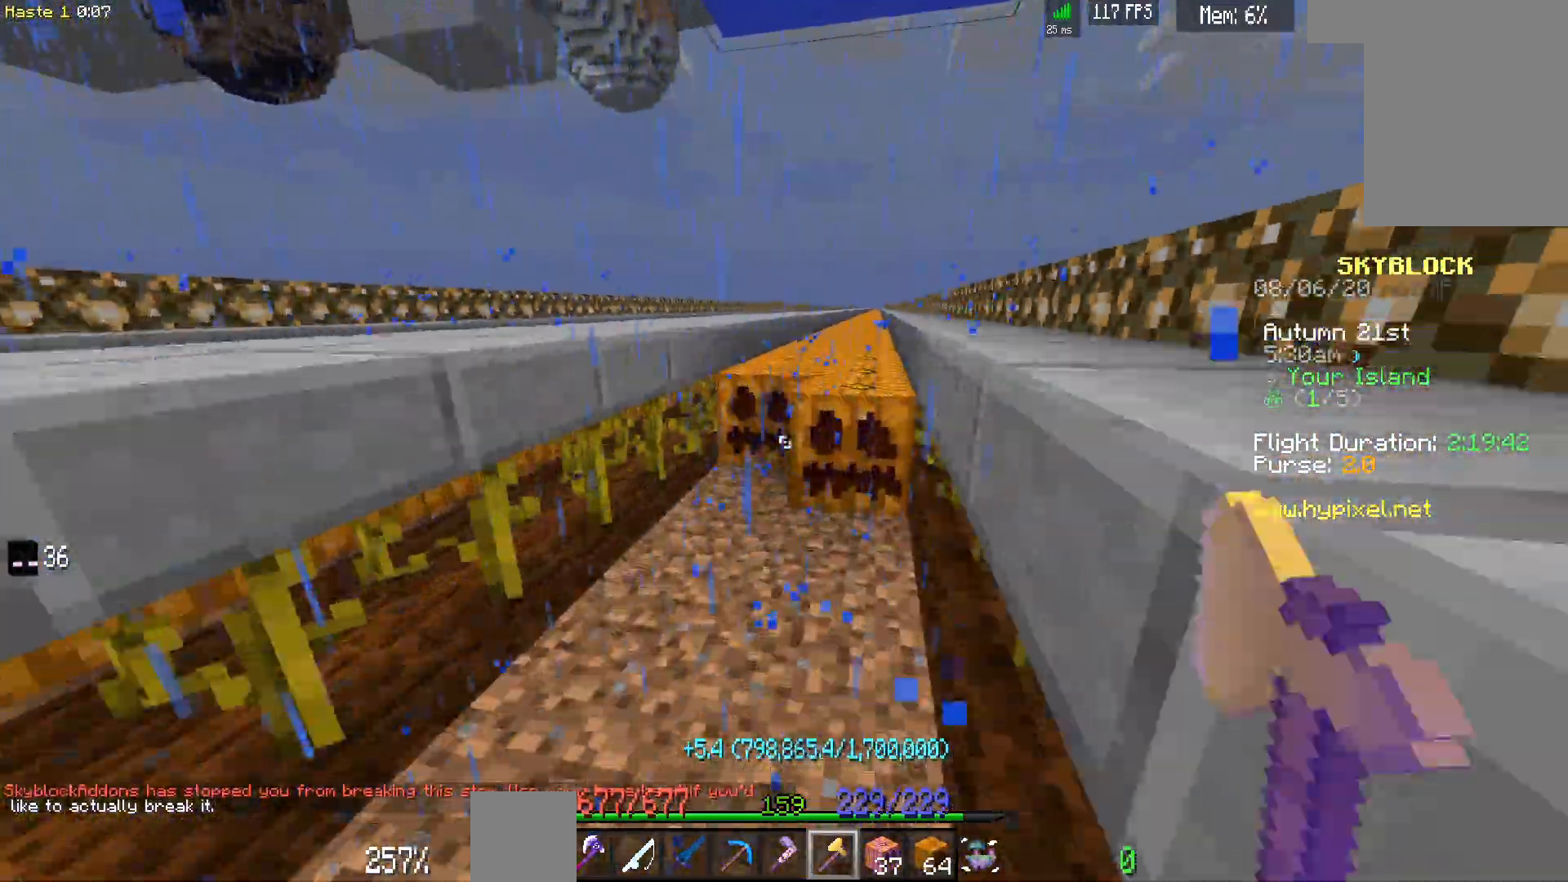
{"keys": ["d", "w"], "mouse": ["left"], "events": []}
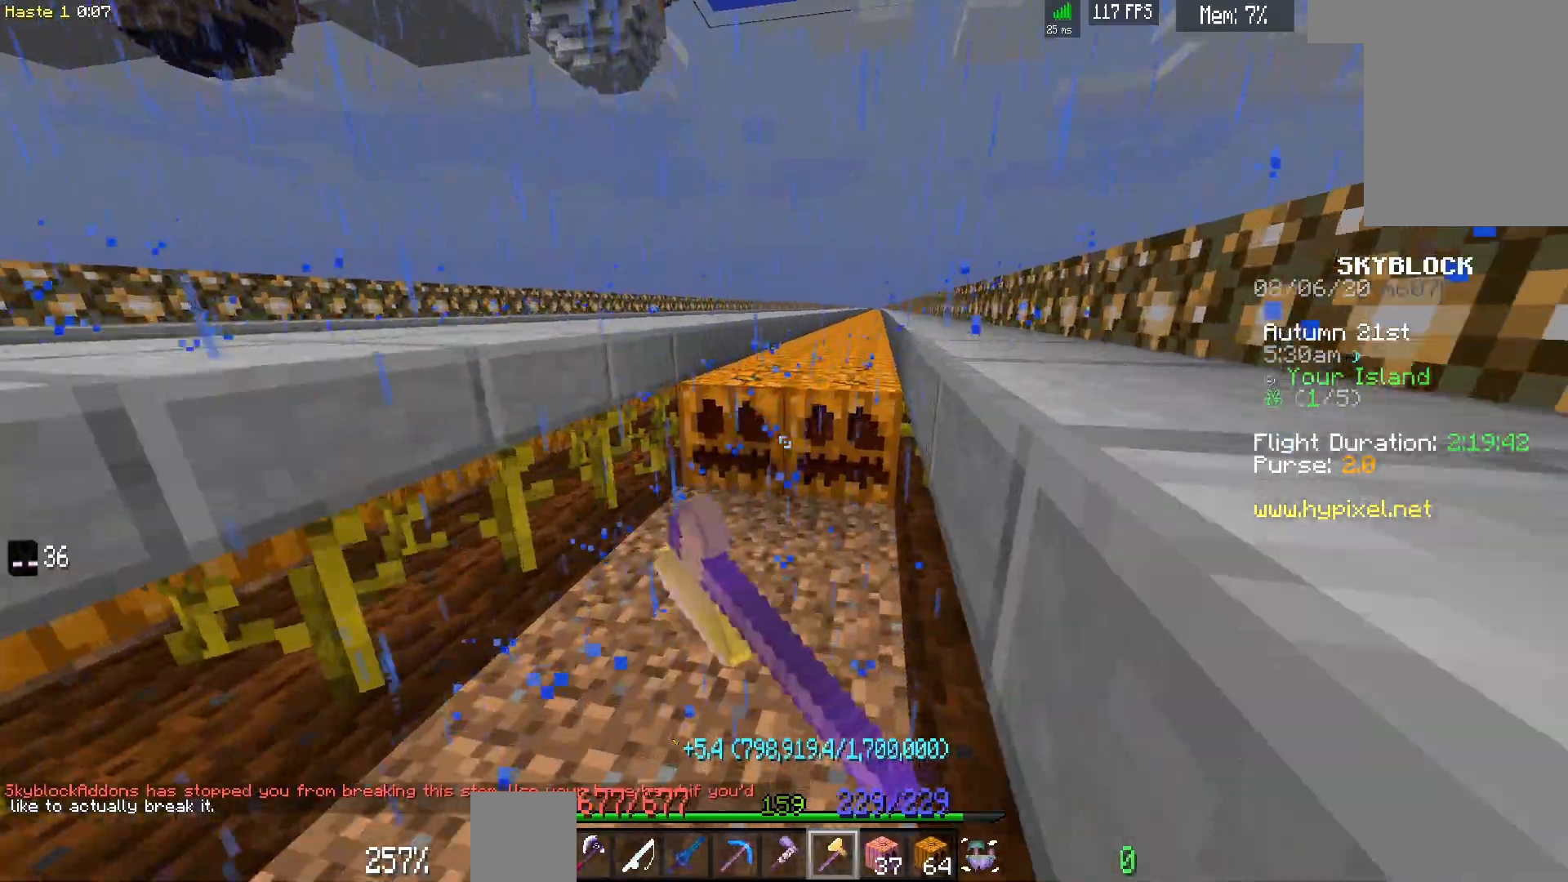
{"keys": ["d", "w"], "mouse": ["left"], "events": []}
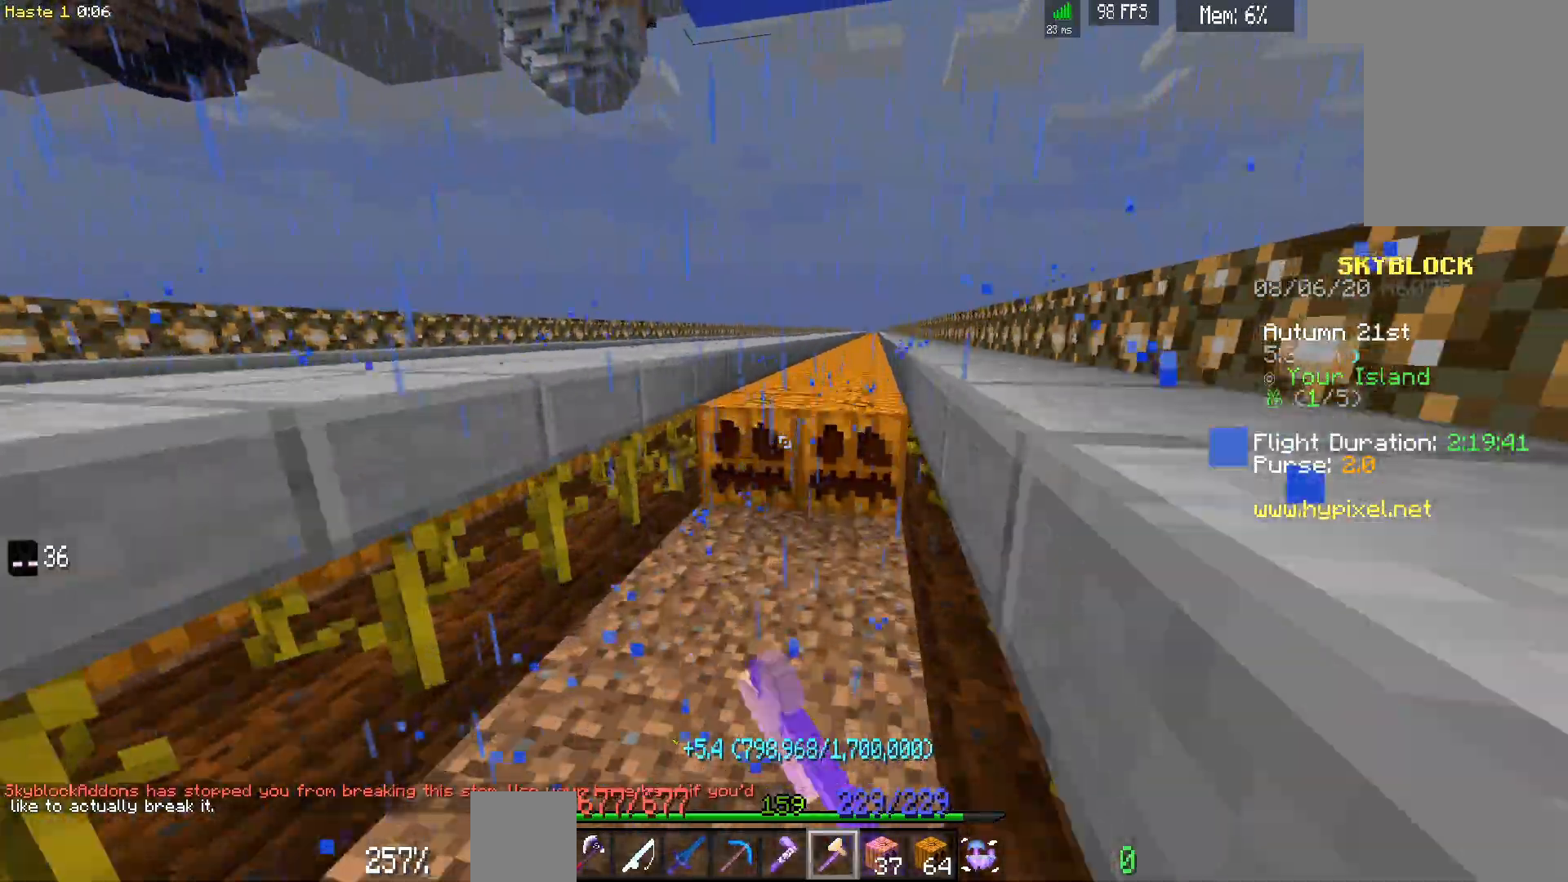
{"keys": ["d", "w"], "mouse": ["left"], "events": []}
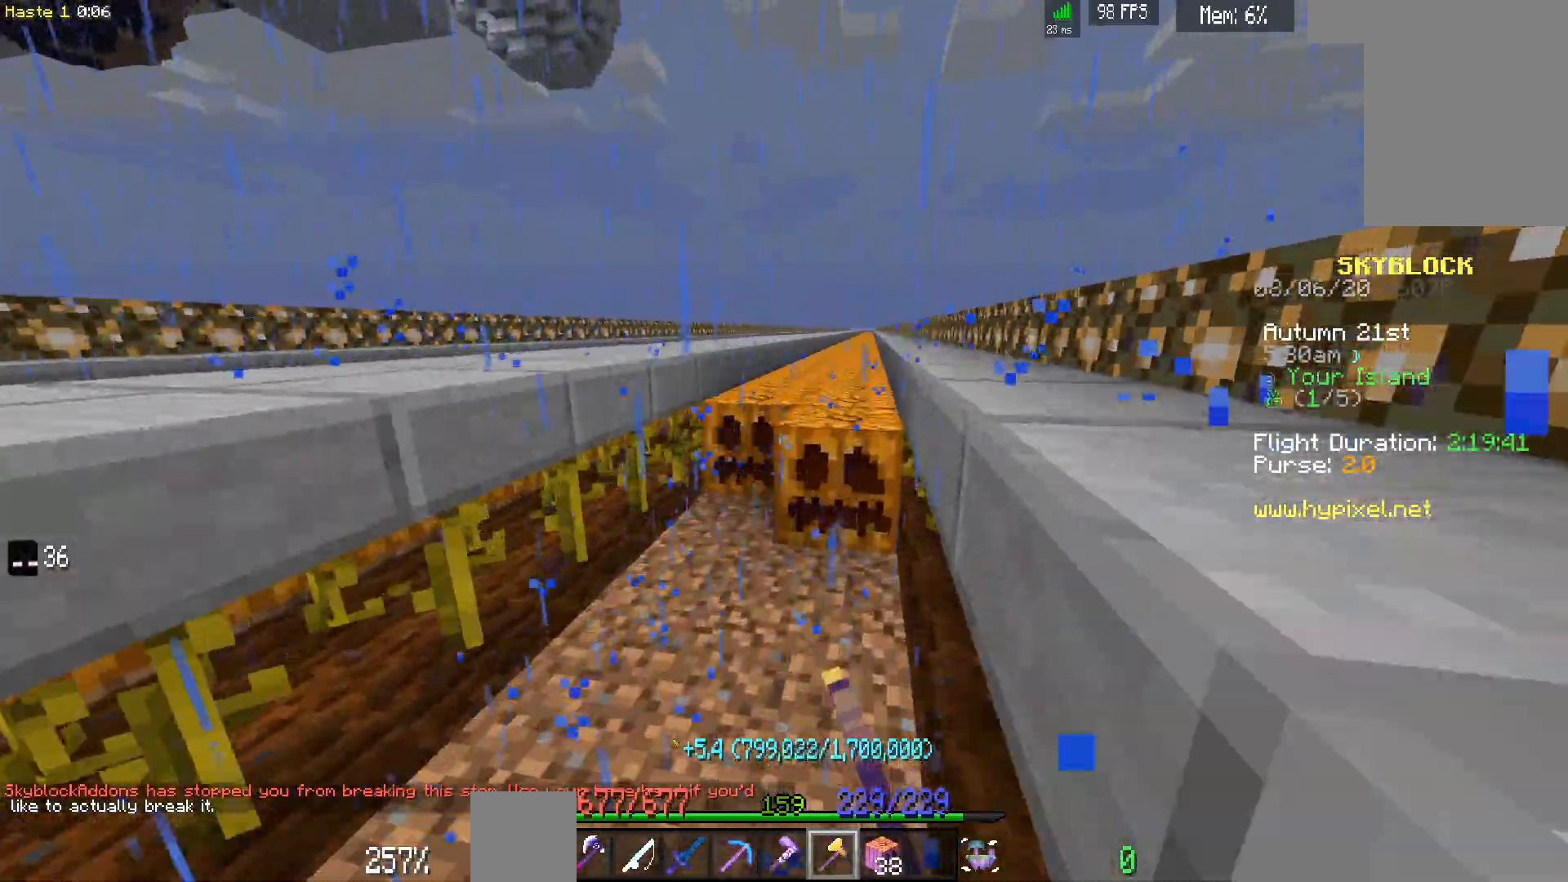
{"keys": ["d", "w"], "mouse": ["left"], "events": []}
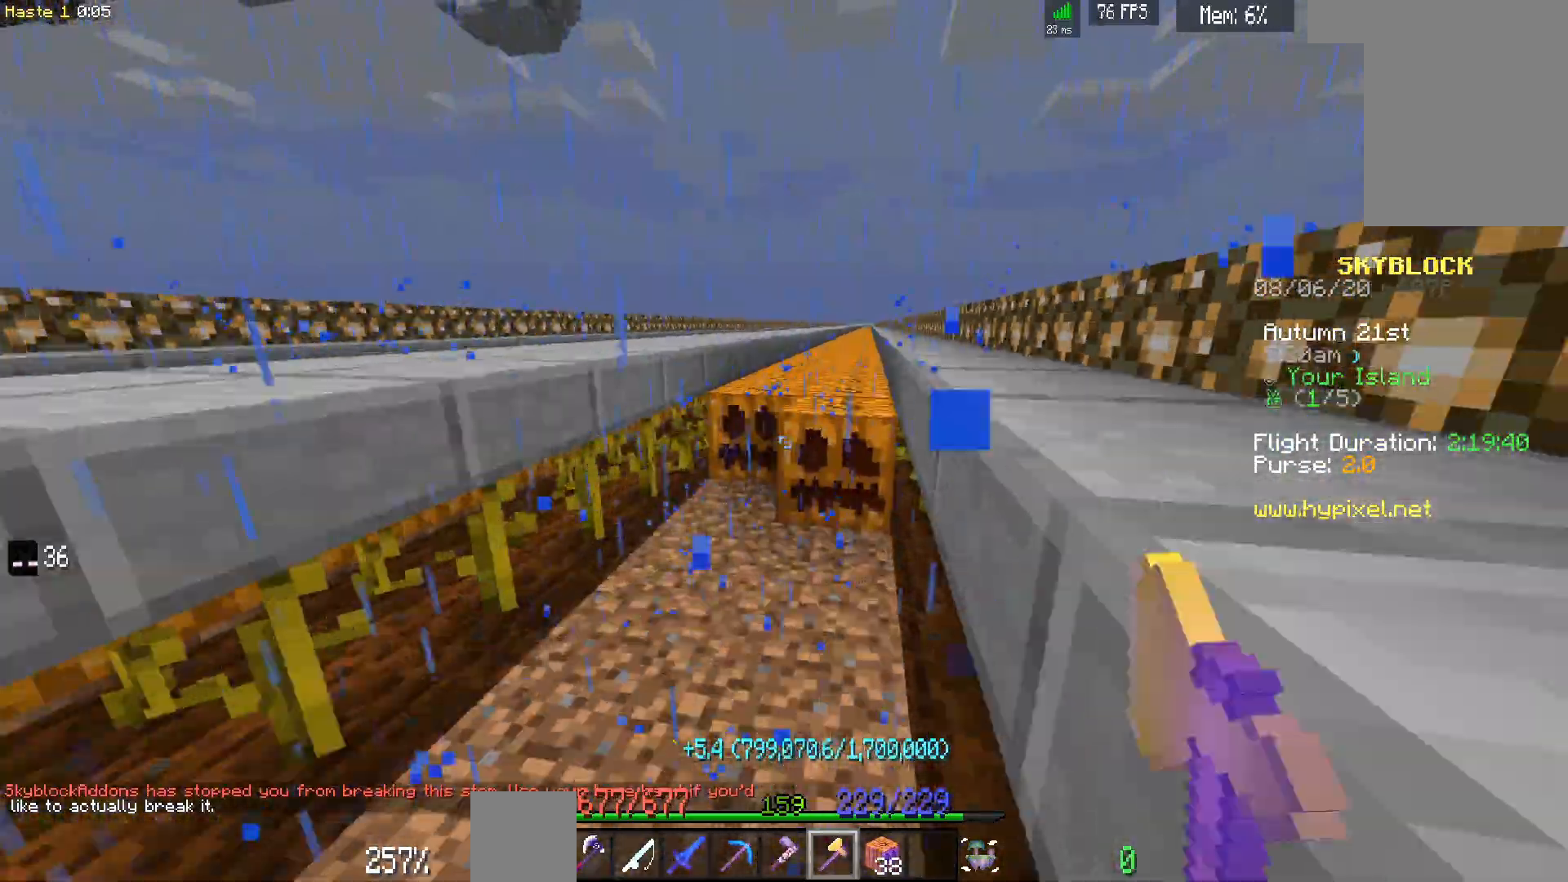
{"keys": ["d", "w"], "mouse": ["left"], "events": []}
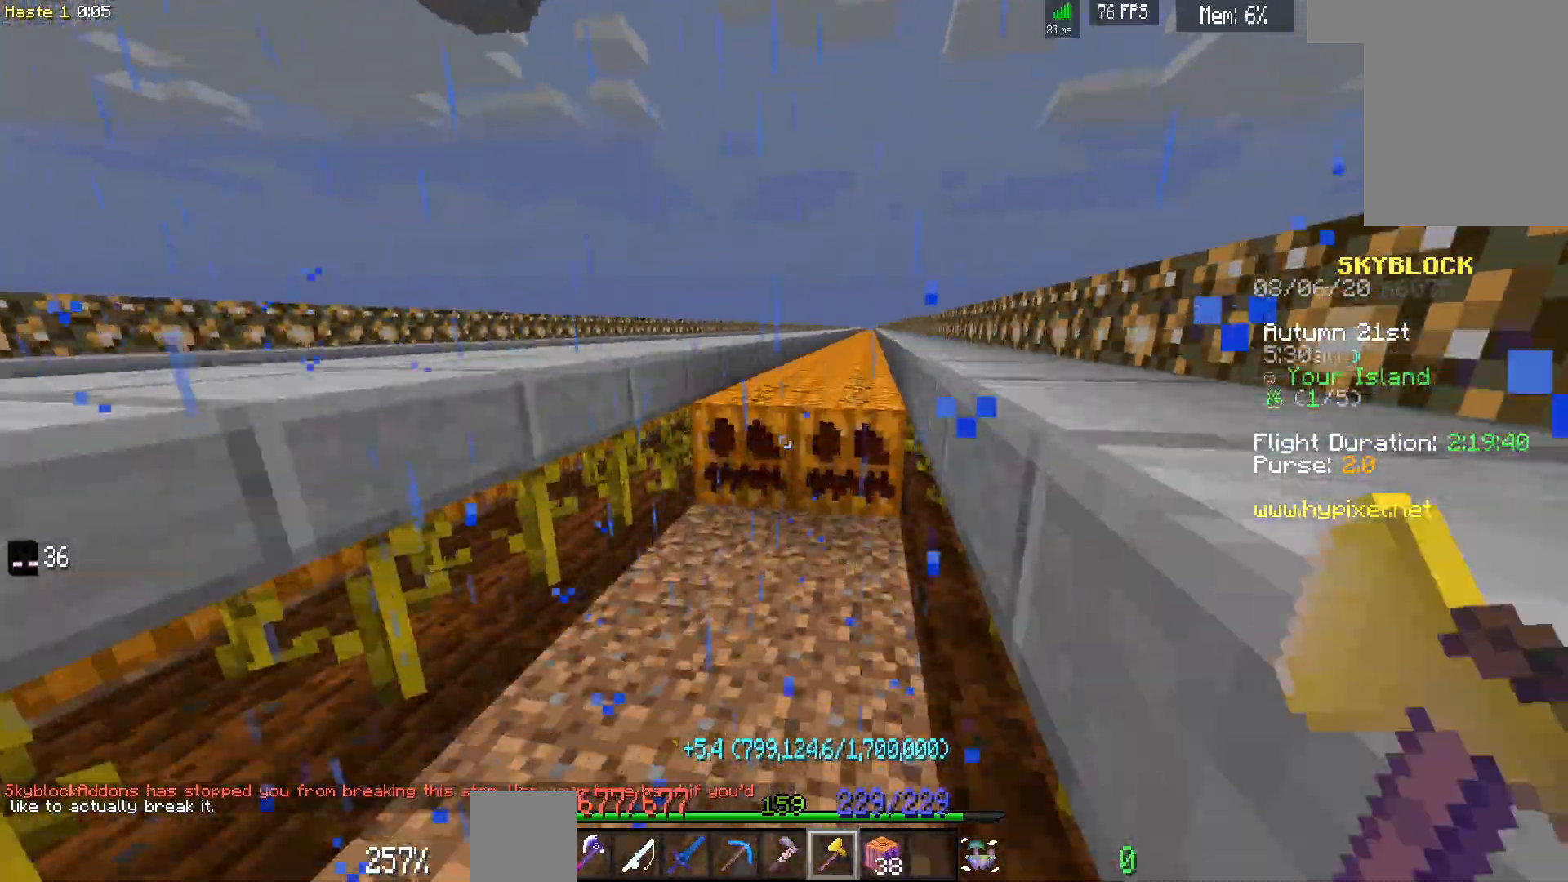
{"keys": ["d", "w"], "mouse": ["left"], "events": []}
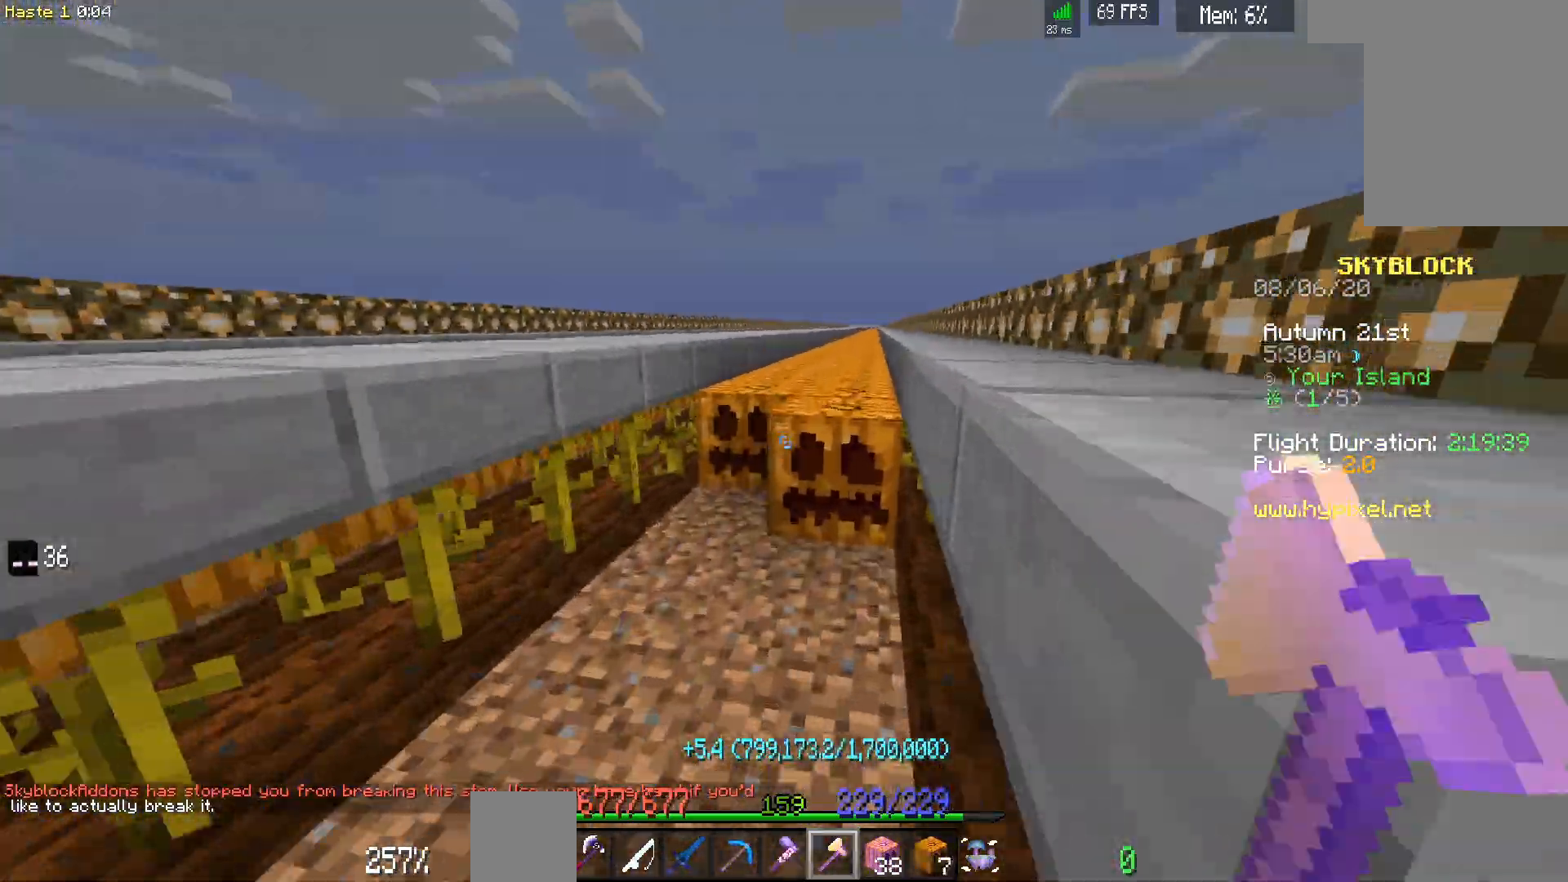
{"keys": ["d", "w"], "mouse": ["left"], "events": []}
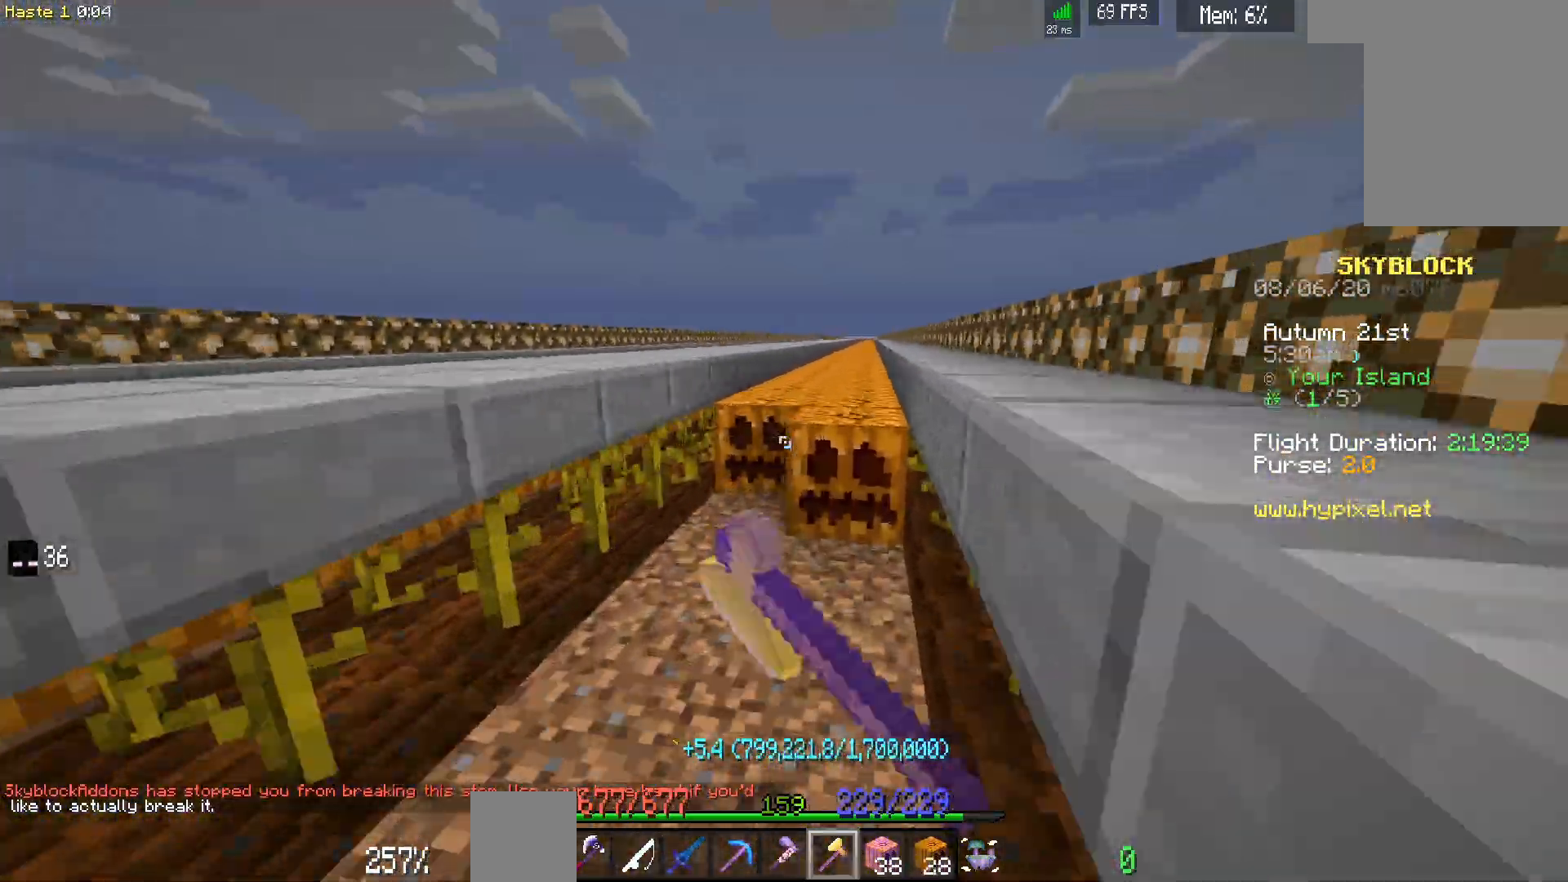
{"keys": ["d", "w"], "mouse": ["left"], "events": []}
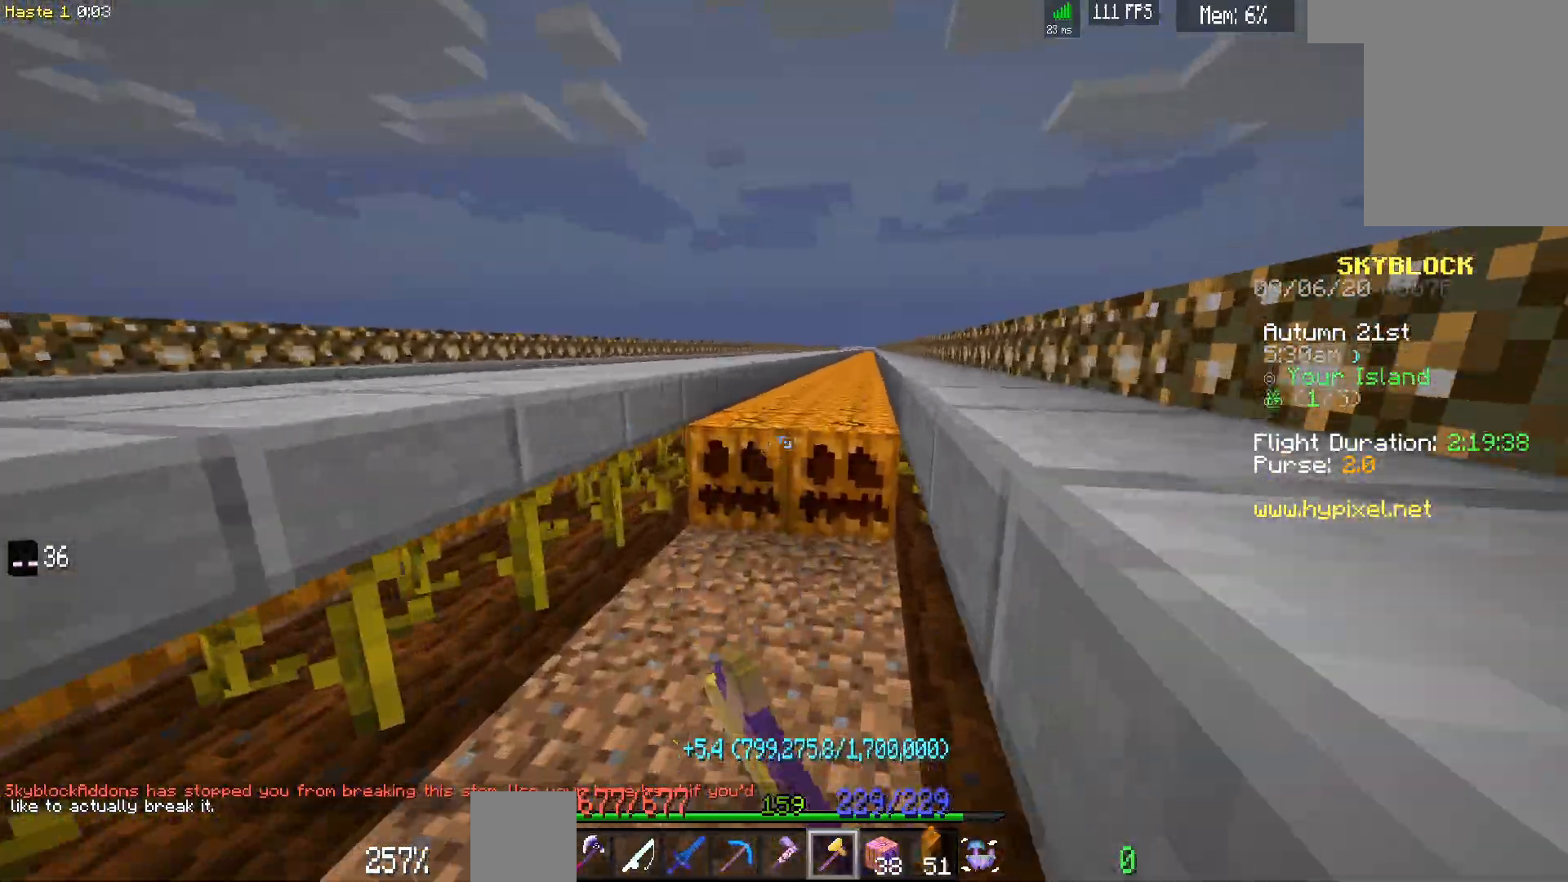
{"keys": ["d", "w"], "mouse": ["left"], "events": []}
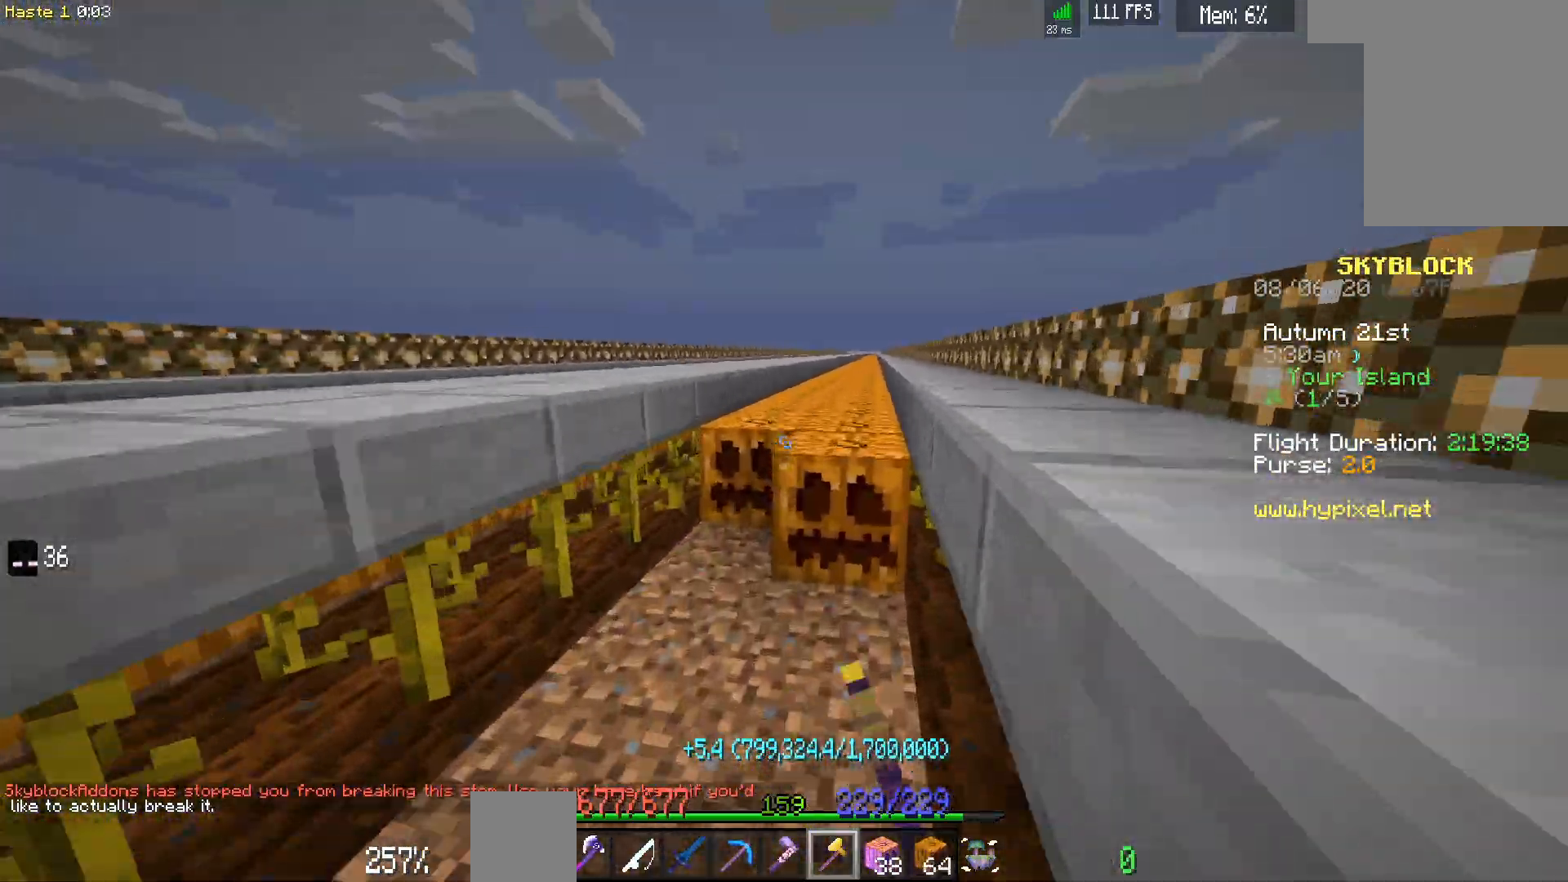
{"keys": ["d", "w"], "mouse": ["left"], "events": []}
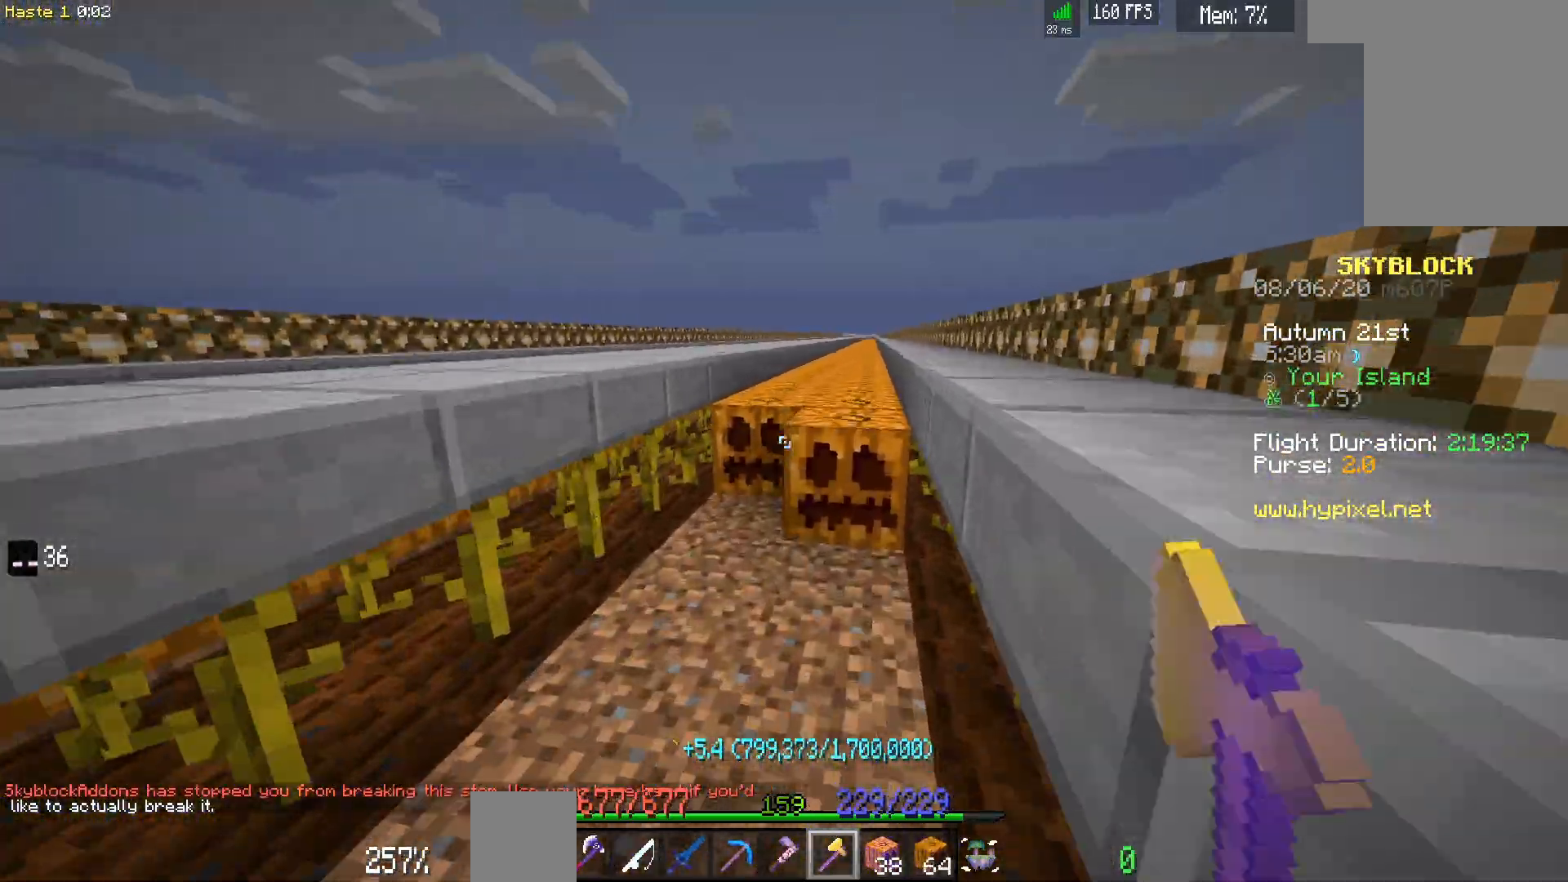
{"keys": ["d", "w"], "mouse": ["left"], "events": []}
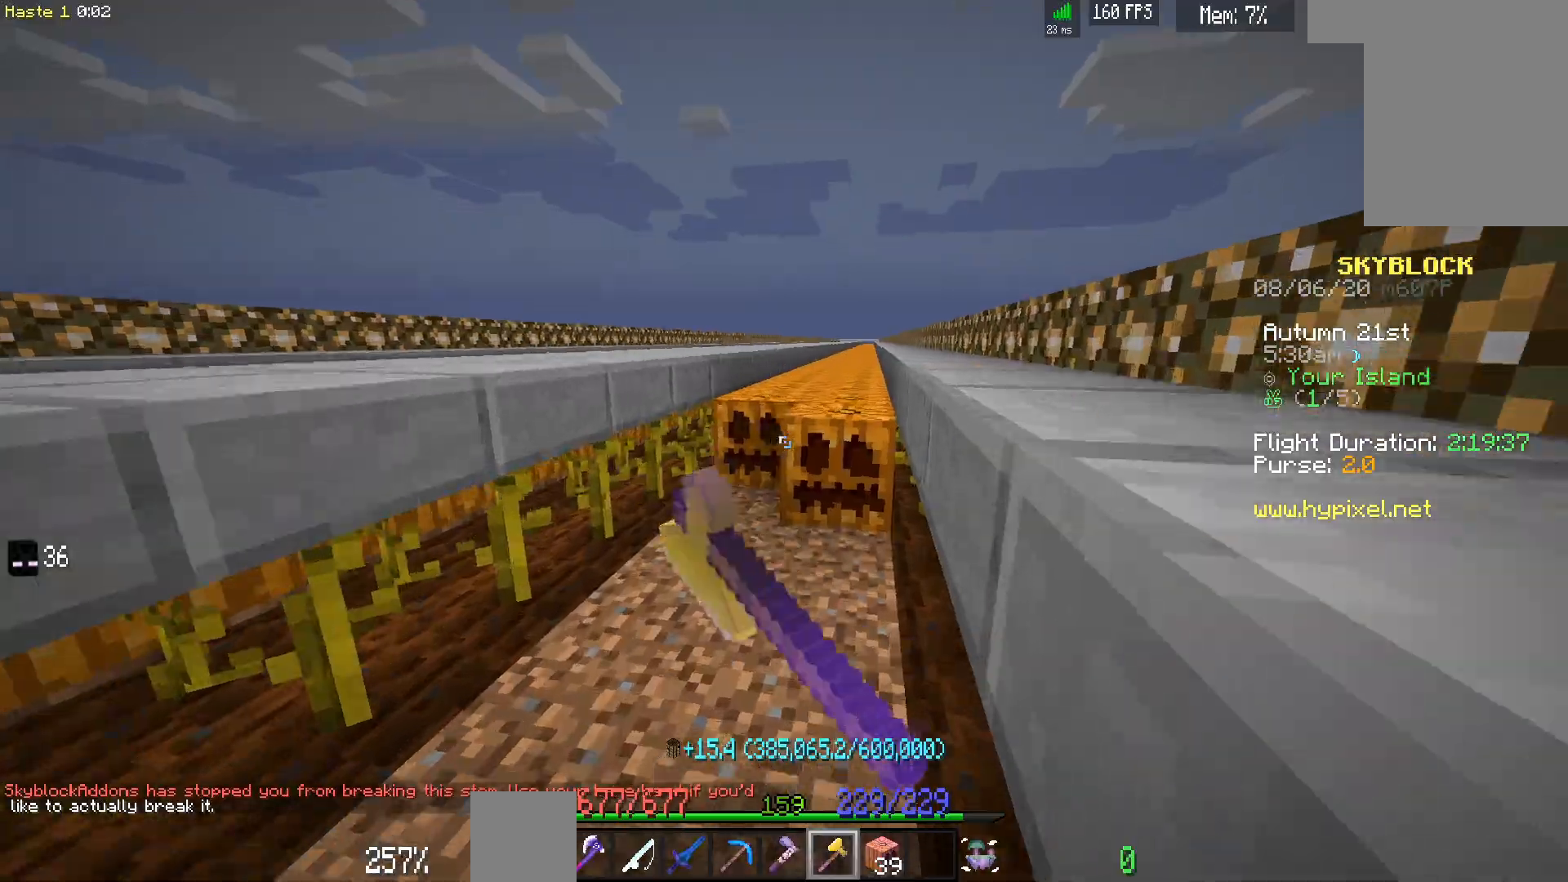
{"keys": ["d", "w"], "mouse": ["left"], "events": []}
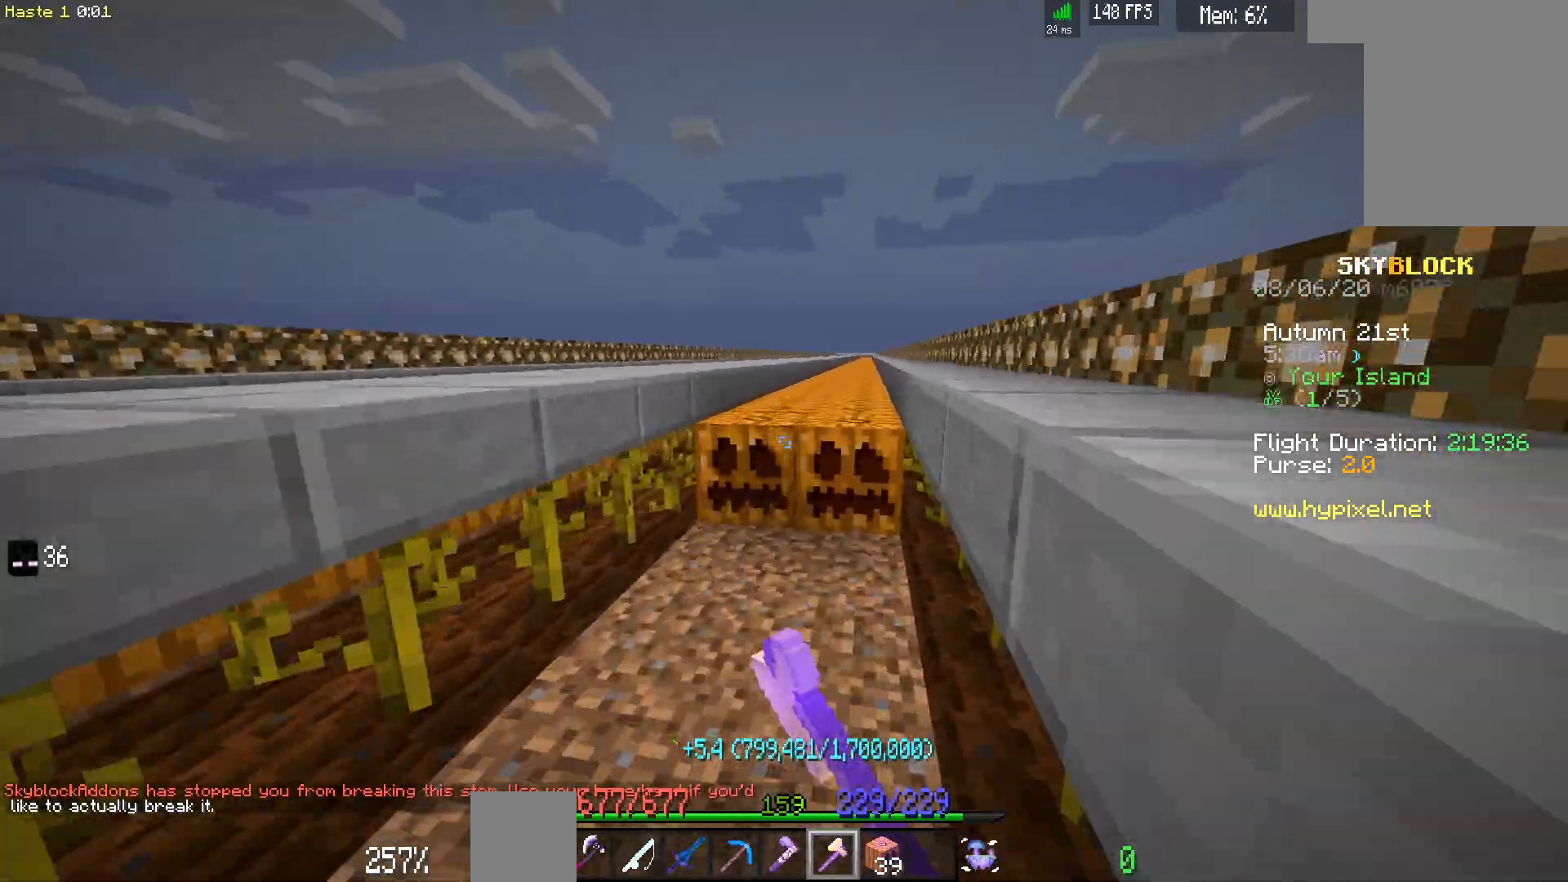
{"keys": ["d", "w"], "mouse": ["left"], "events": []}
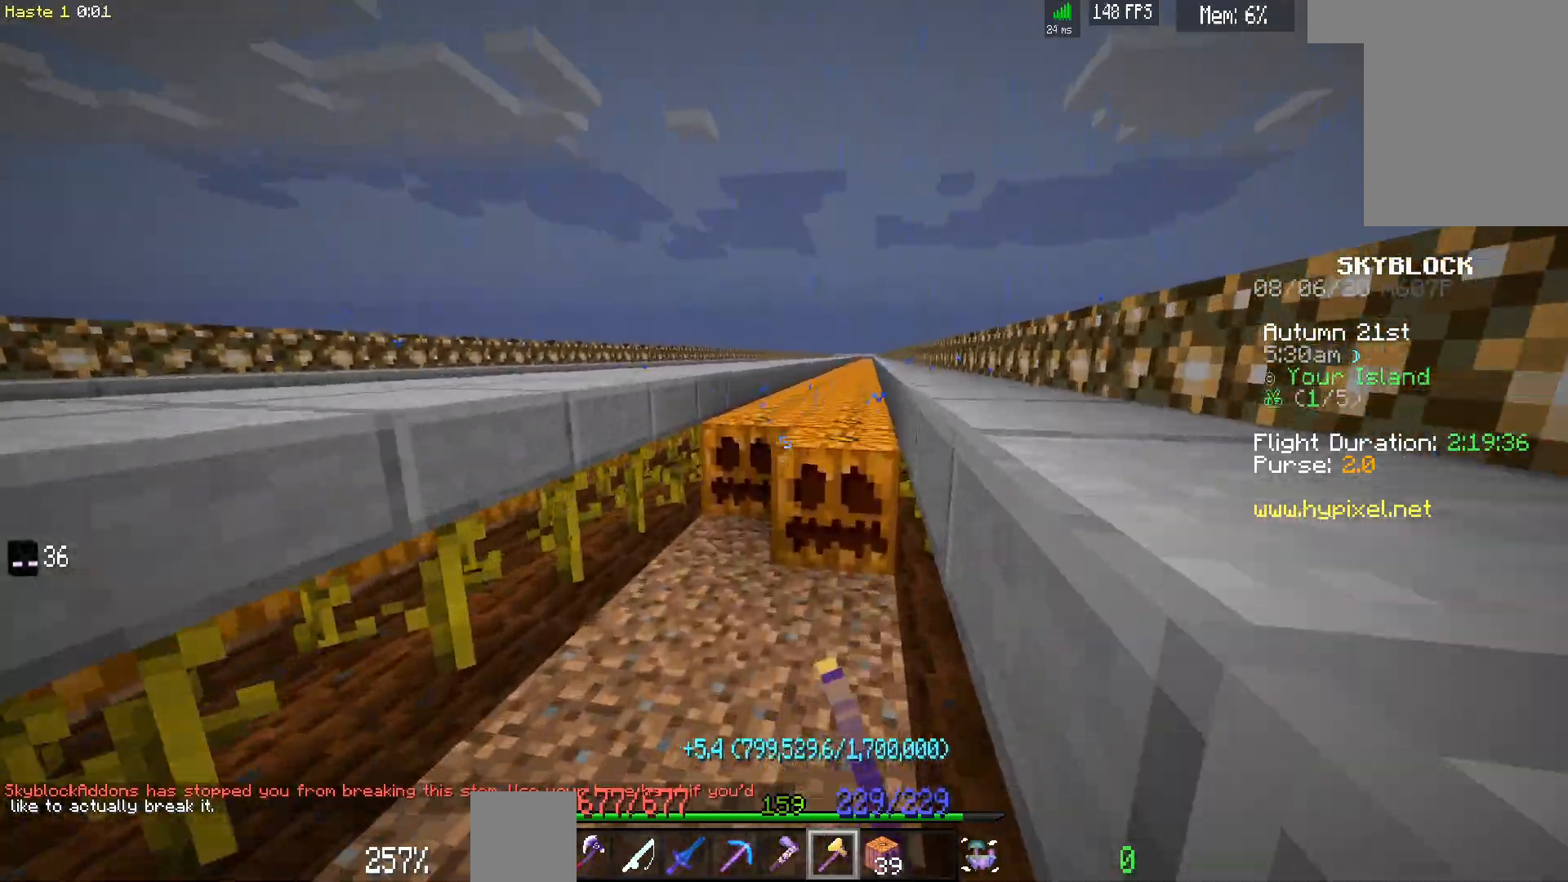
{"keys": ["d", "w"], "mouse": ["left"], "events": []}
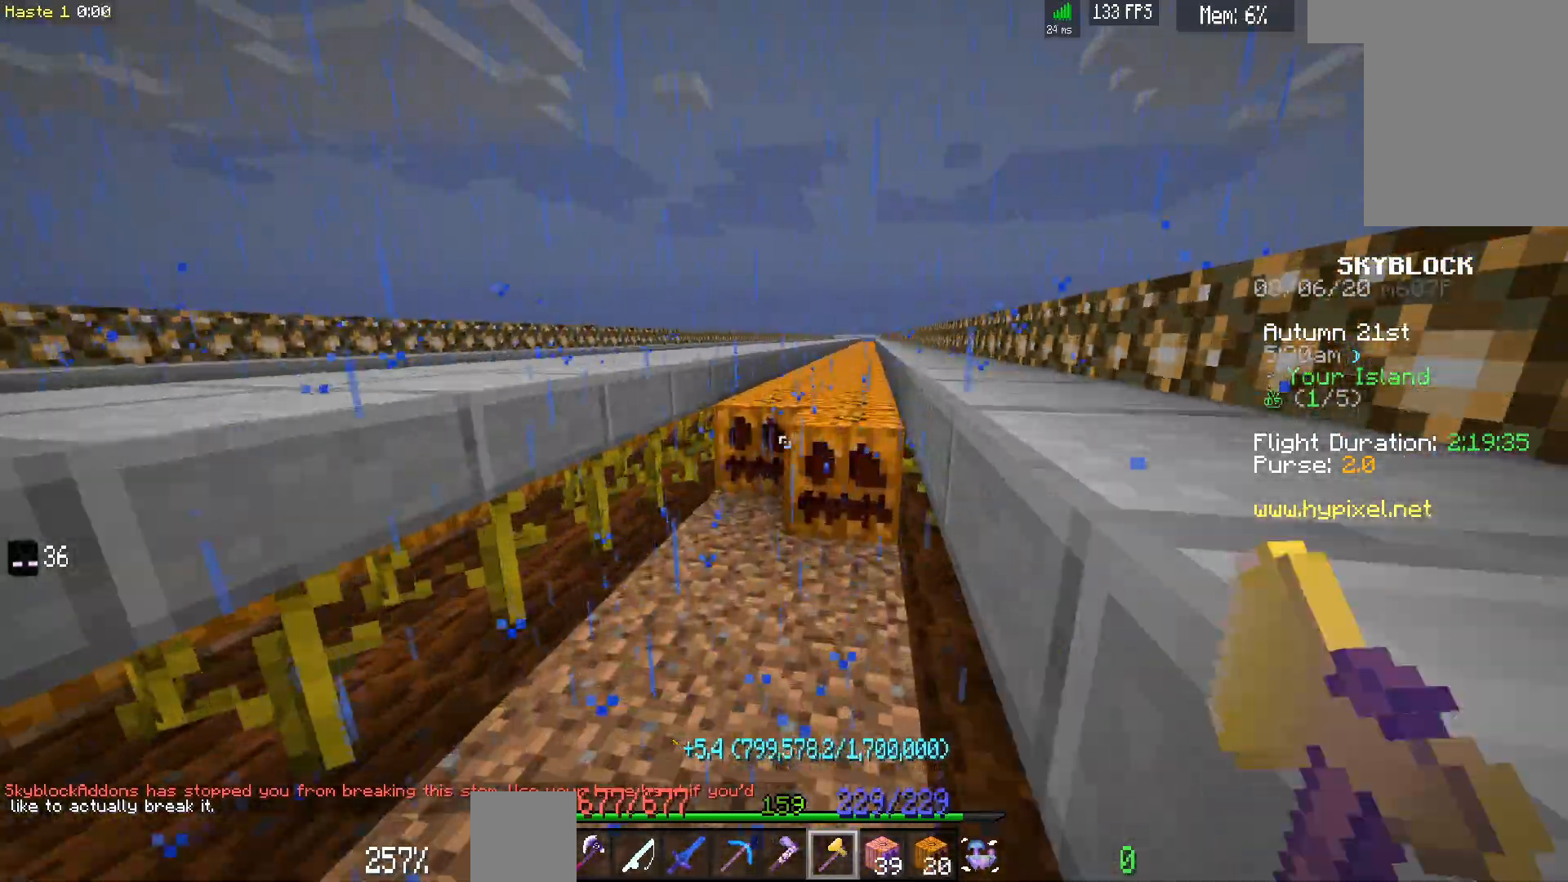
{"keys": ["d", "w"], "mouse": ["left"], "events": []}
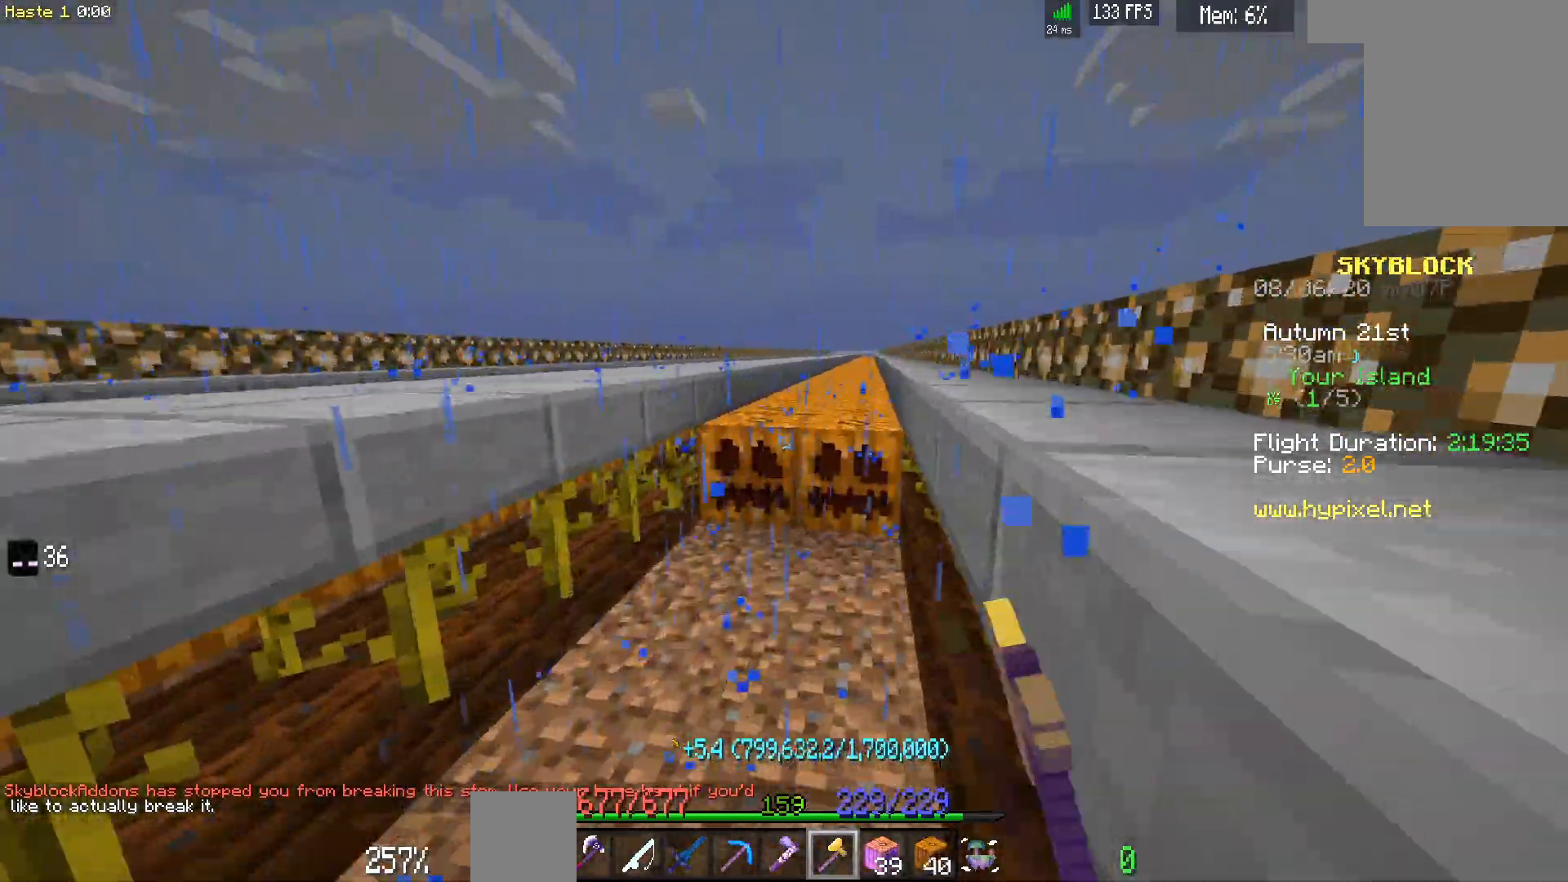
{"keys": ["d", "w"], "mouse": ["left"], "events": []}
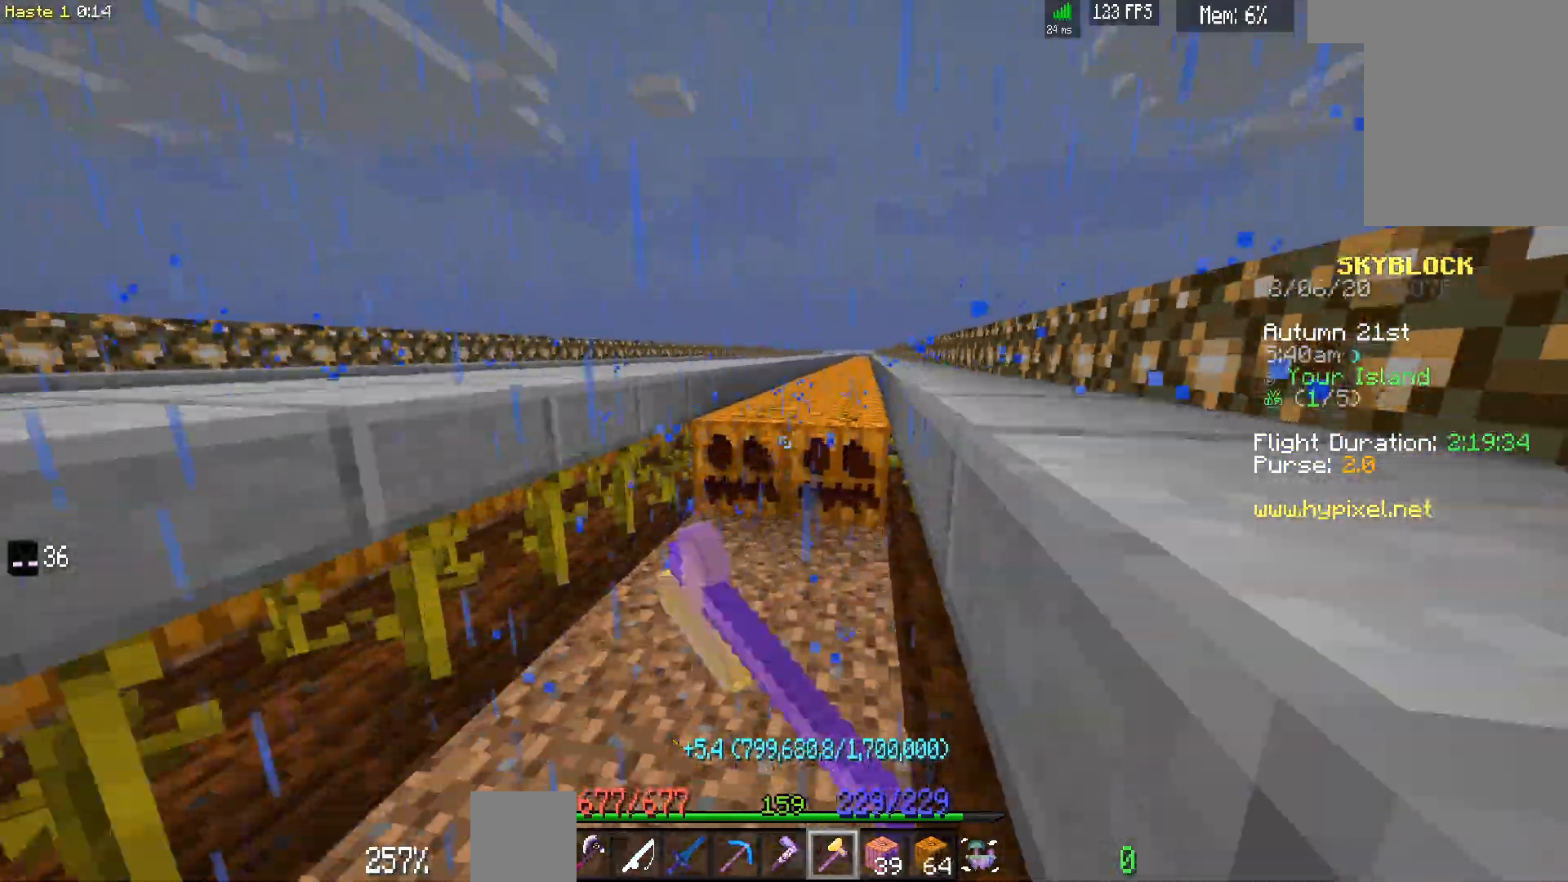
{"keys": ["d", "w"], "mouse": ["left"], "events": []}
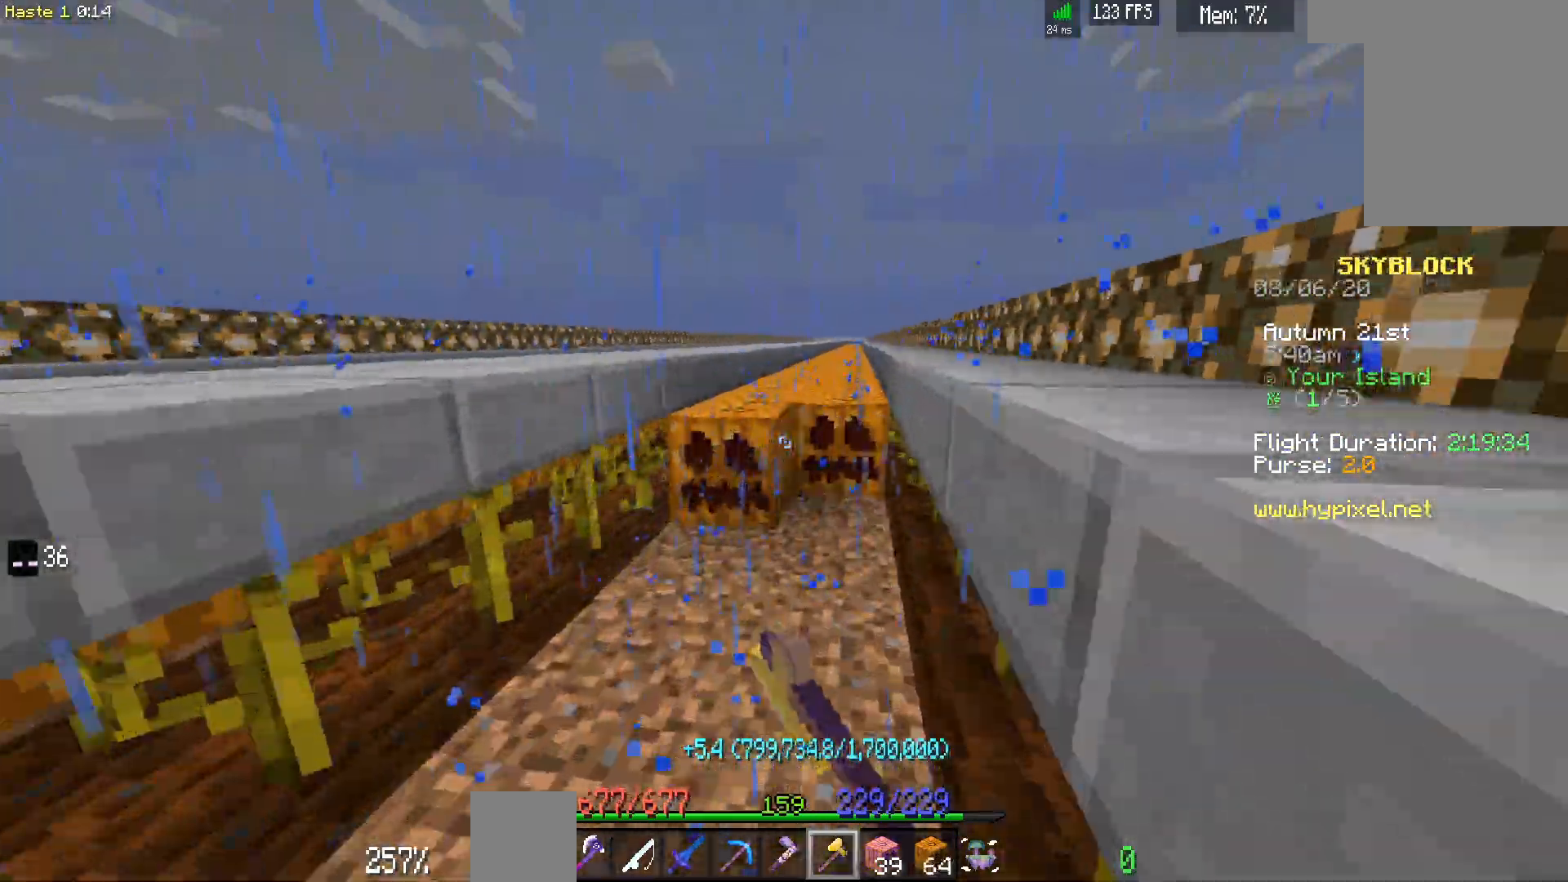
{"keys": ["d", "w"], "mouse": ["left"], "events": []}
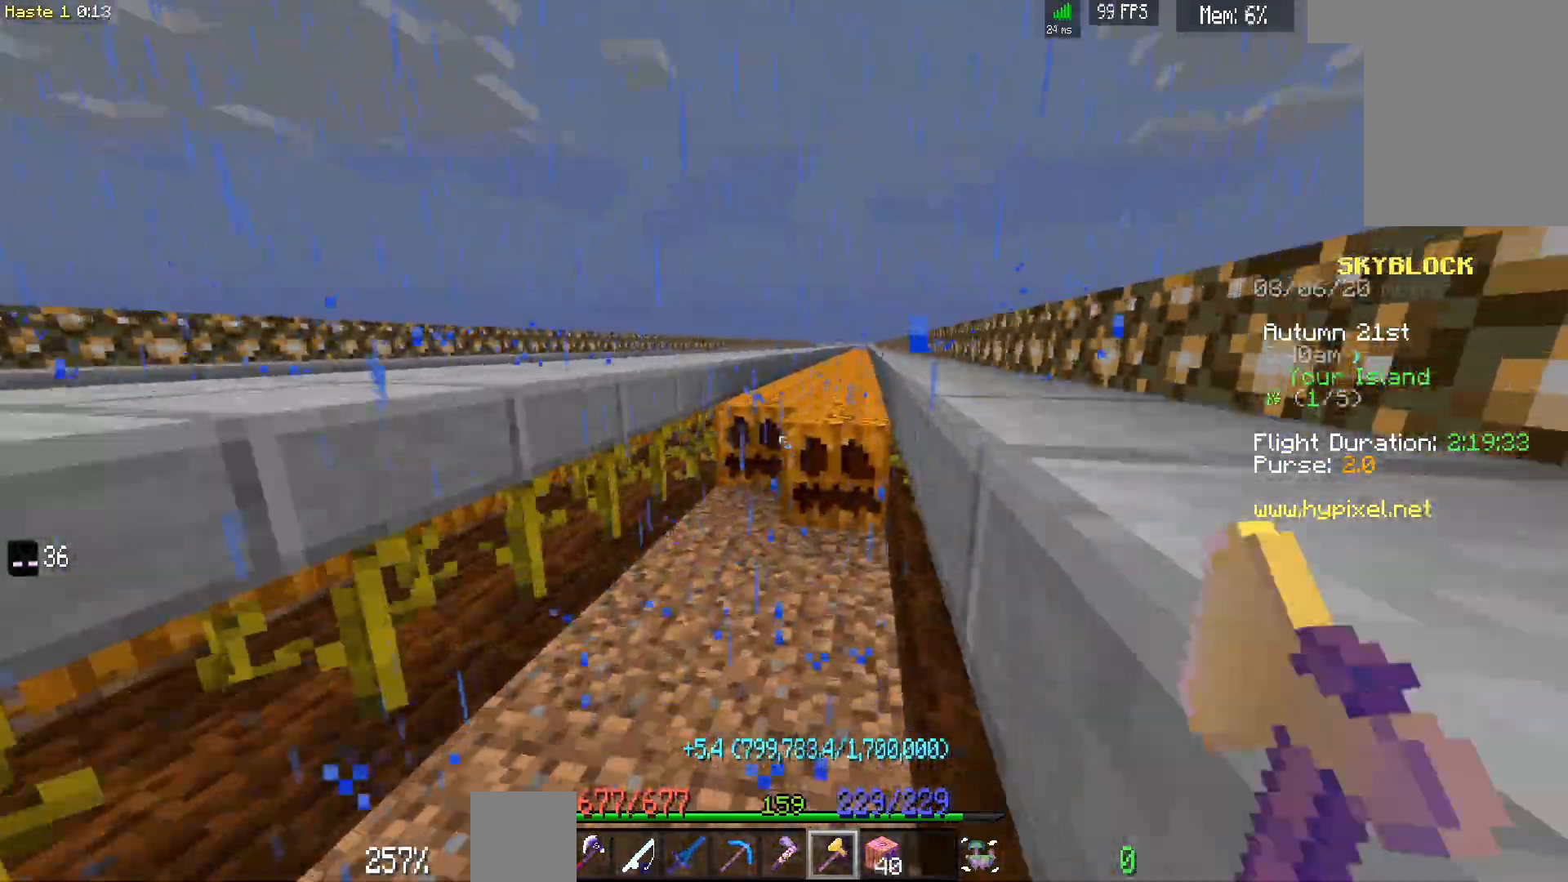
{"keys": ["d", "w"], "mouse": ["left"], "events": []}
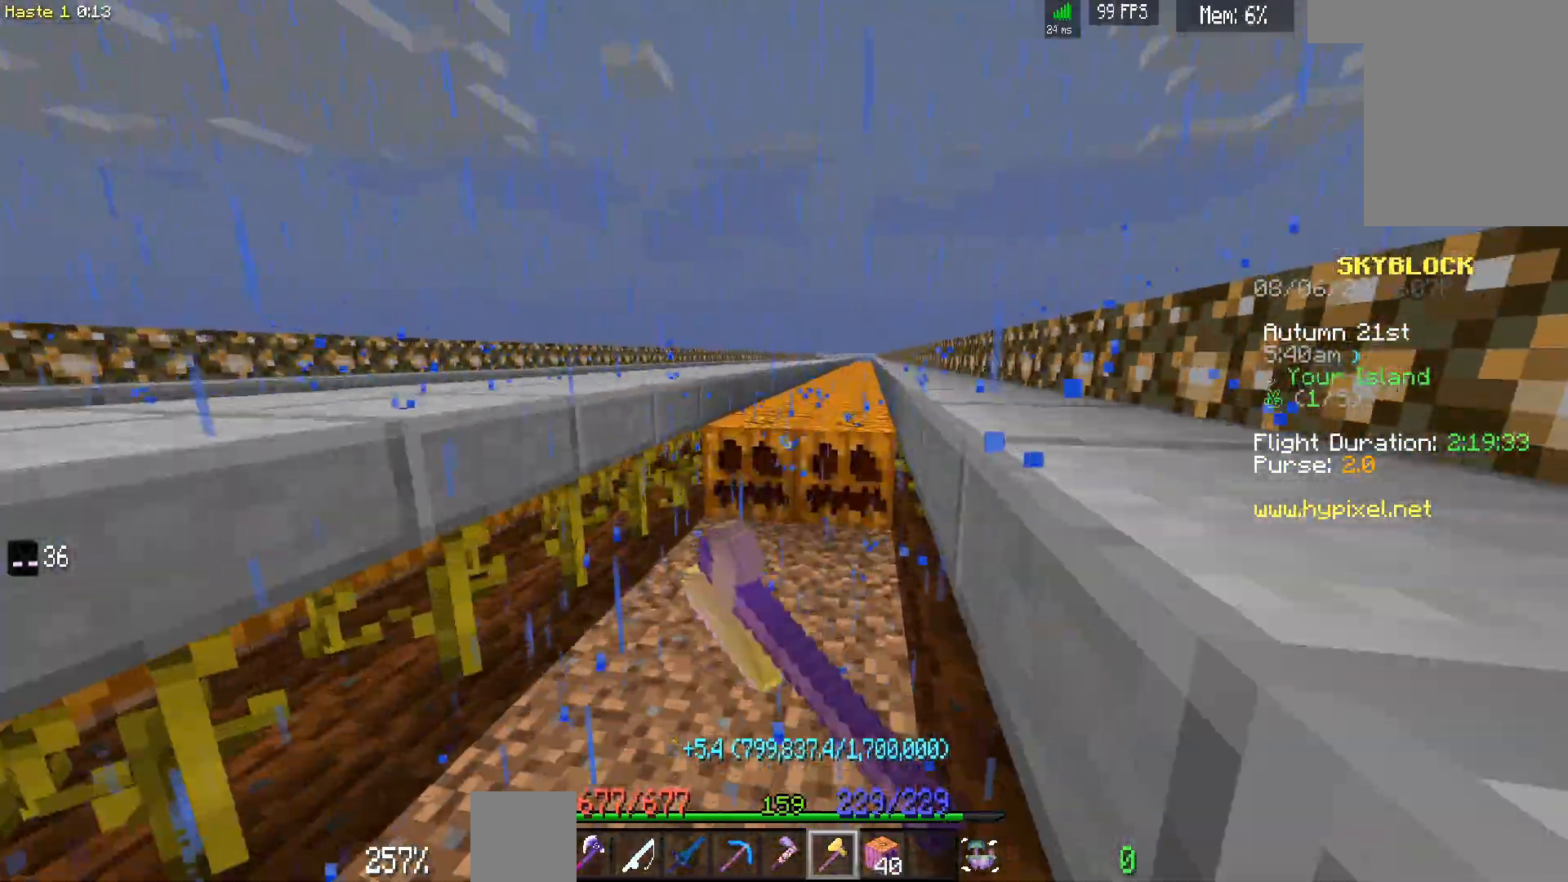
{"keys": ["d", "w"], "mouse": ["left"], "events": []}